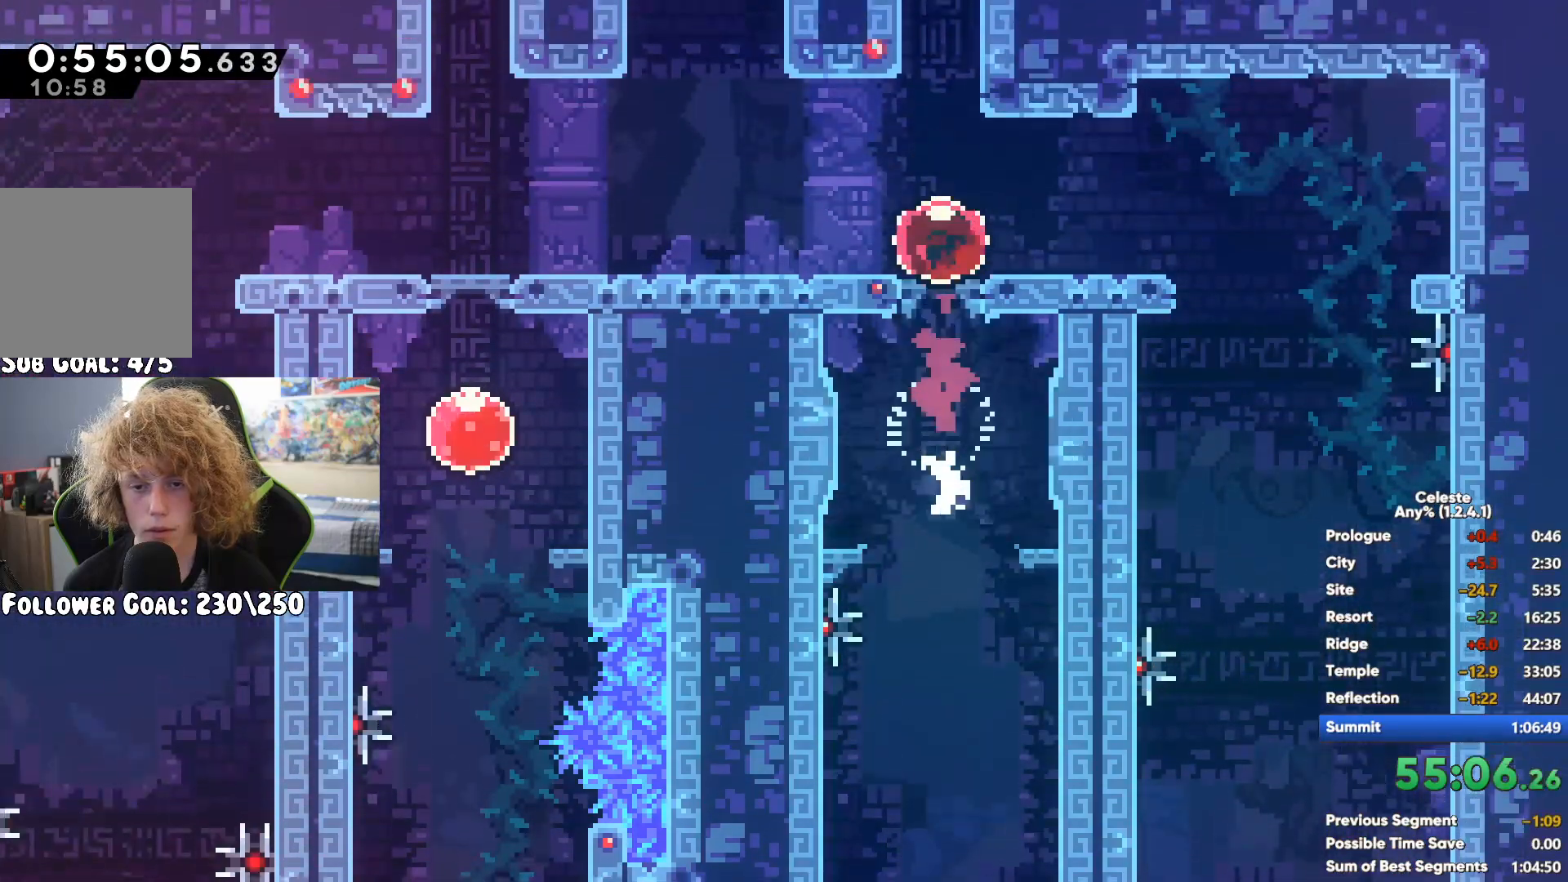
Gameplay with a controller (Xbox layout); each line is a JSON object with the inputs held at the frame after it. "events" lists button and stick changes between this image and that frame as [ms after this image, input, new state], when the widget could be followed in between. Not read: B L3 R3.
{"buttons": [], "left_stick": "up", "right_stick": "center", "events": []}
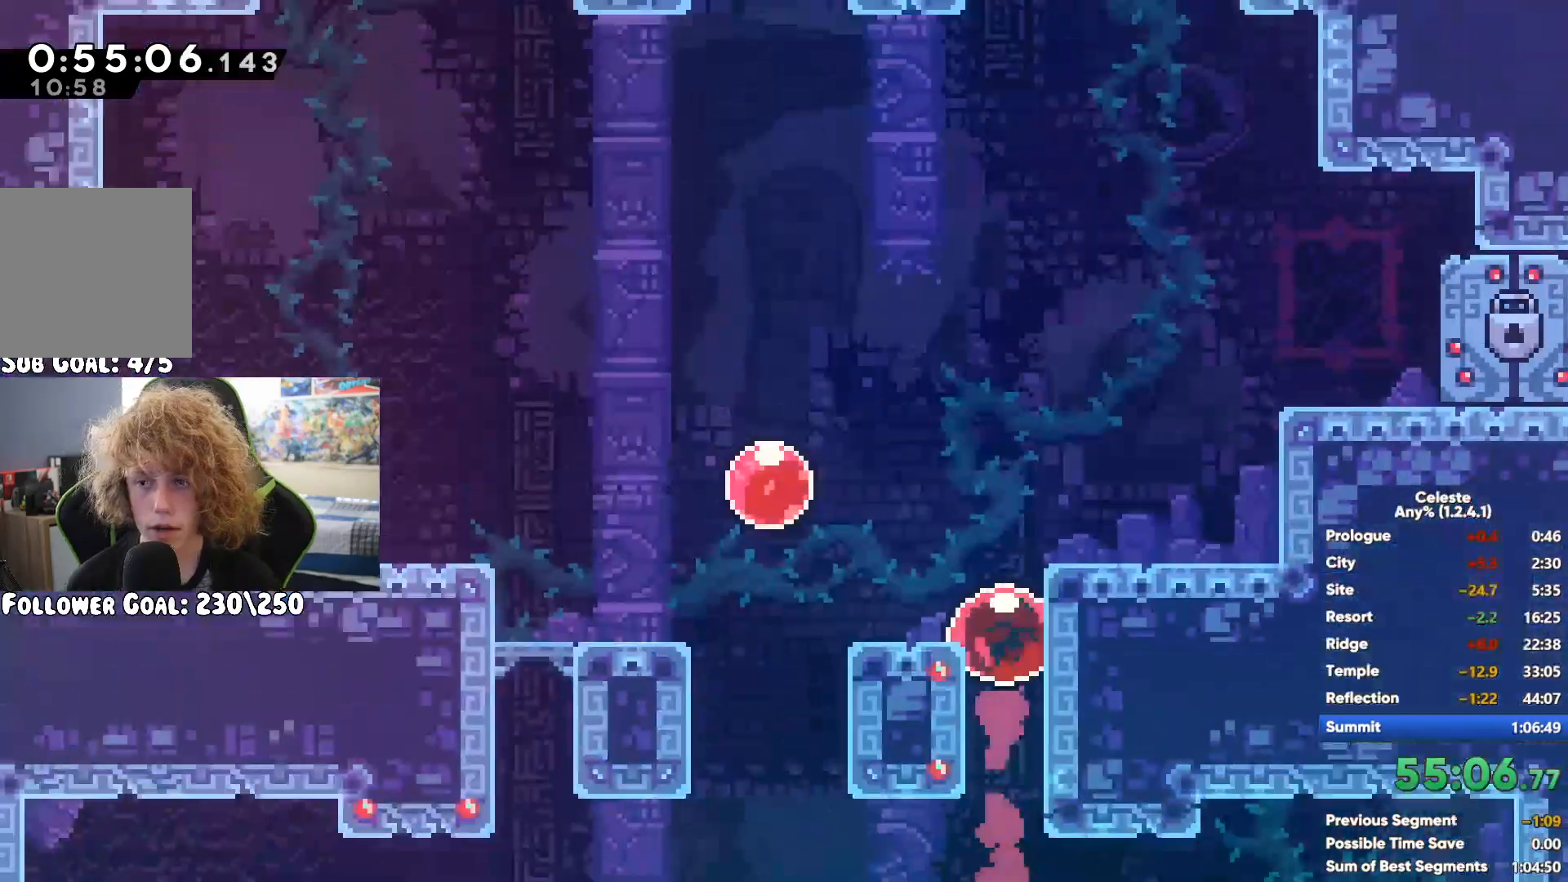
{"buttons": [], "left_stick": "center", "right_stick": "center", "events": [[283, "left_stick", "center"]]}
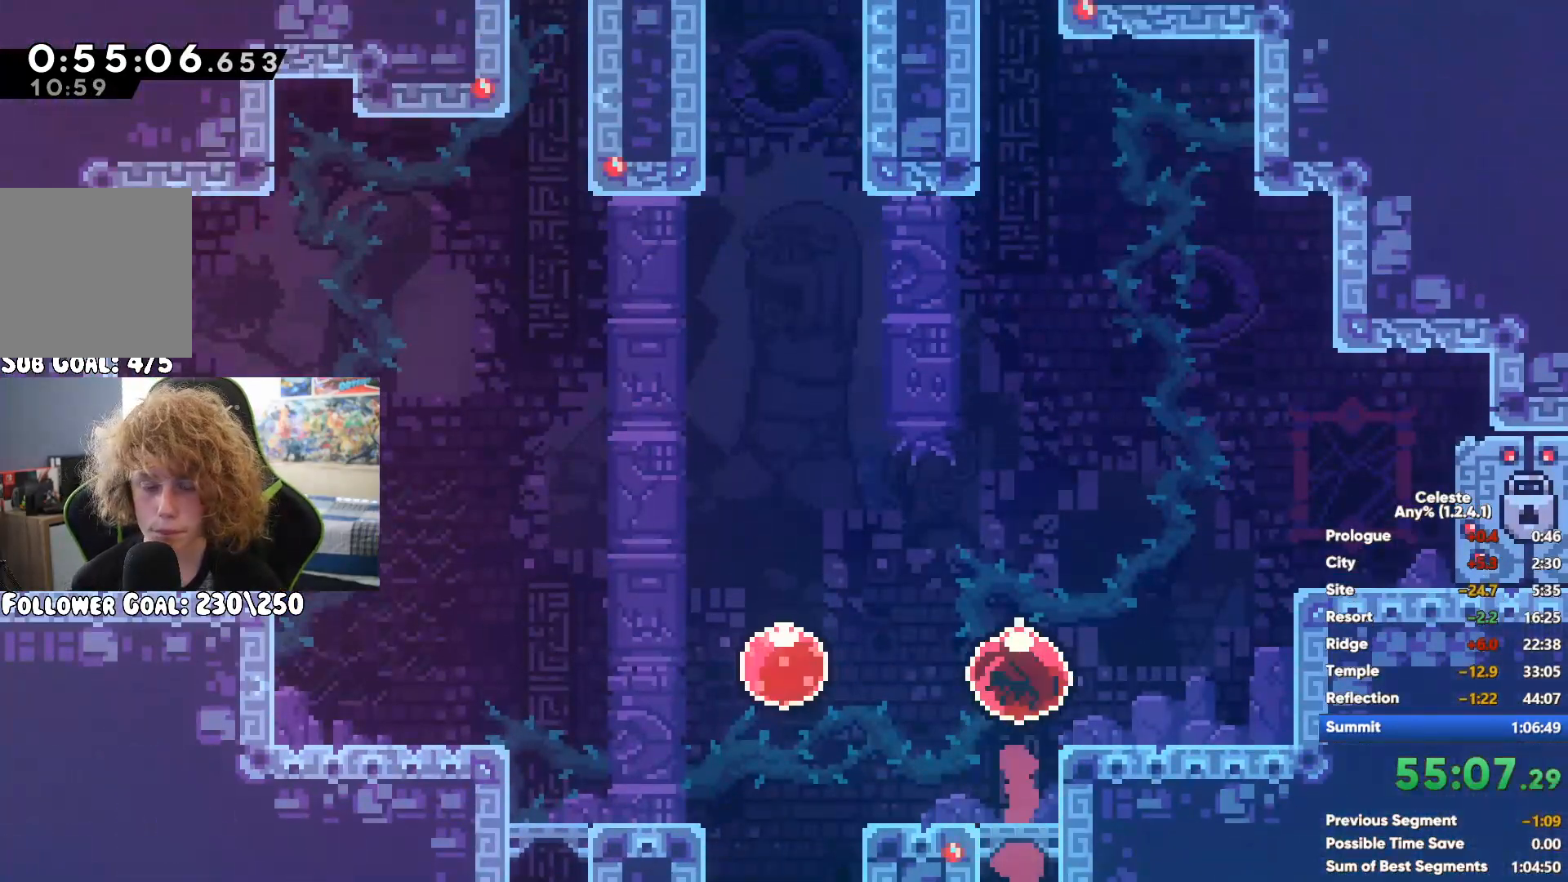
{"buttons": [], "left_stick": "center", "right_stick": "center", "events": []}
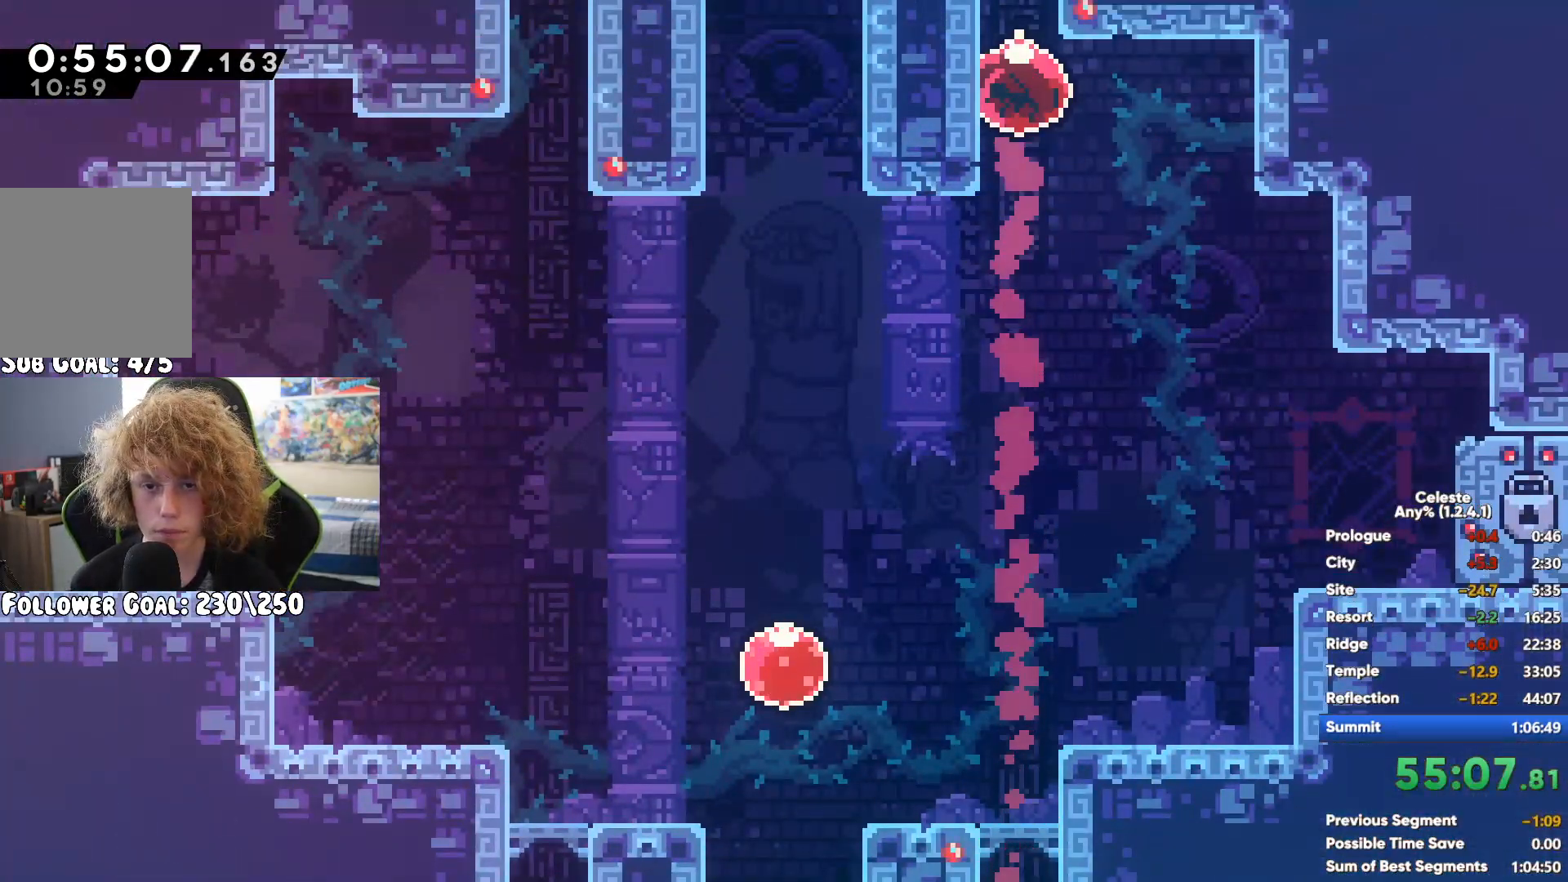
{"buttons": [], "left_stick": "center", "right_stick": "center", "events": []}
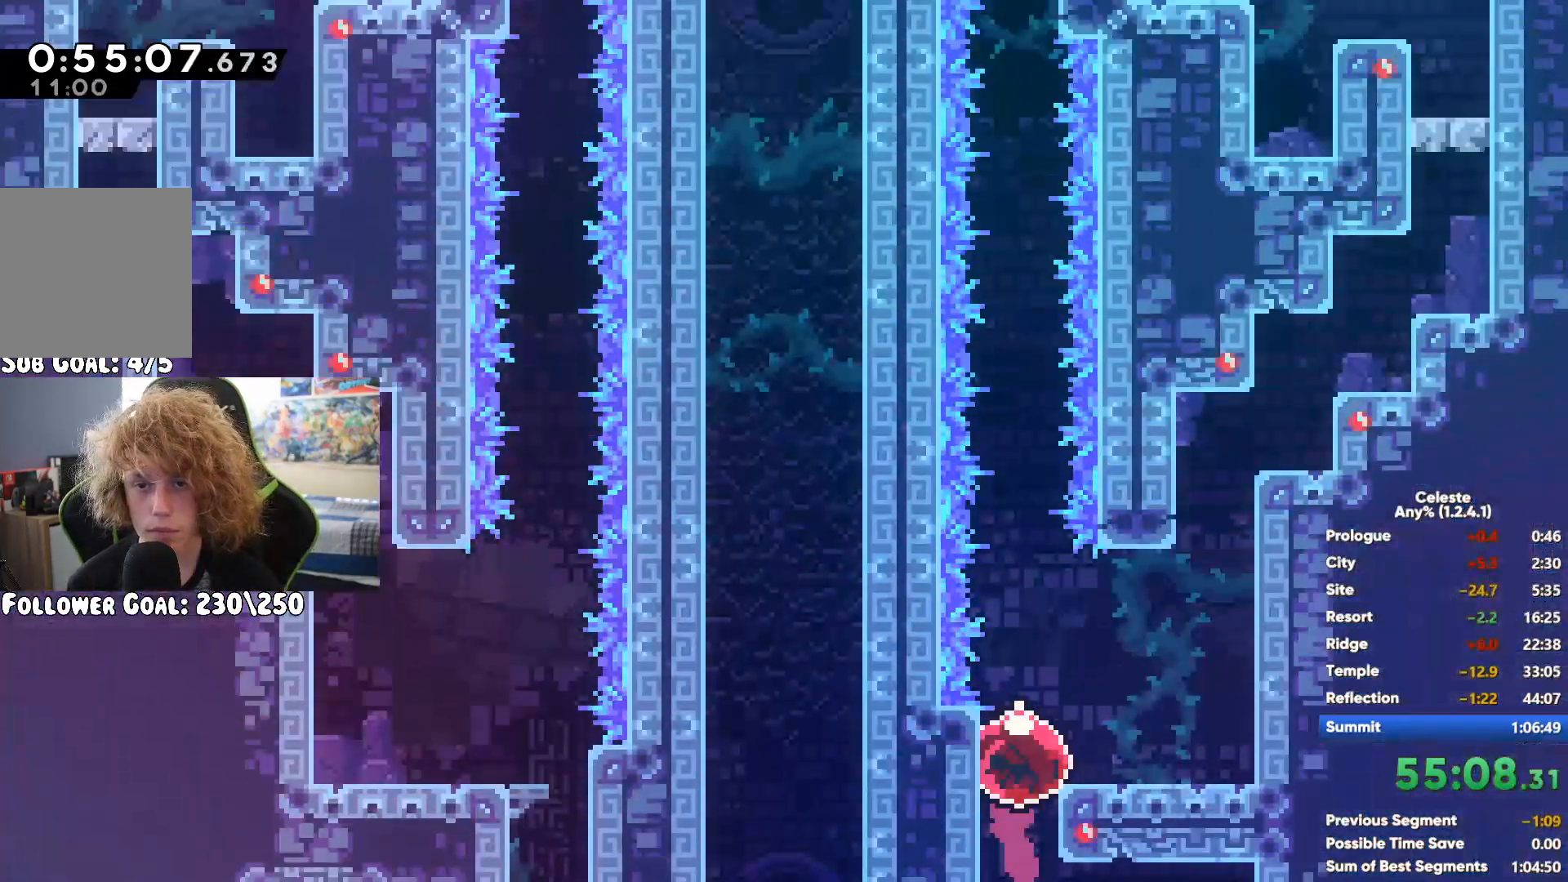
{"buttons": ["X"], "left_stick": "right", "right_stick": "center", "events": [[350, "left_stick", "right"], [400, "X", "down"]]}
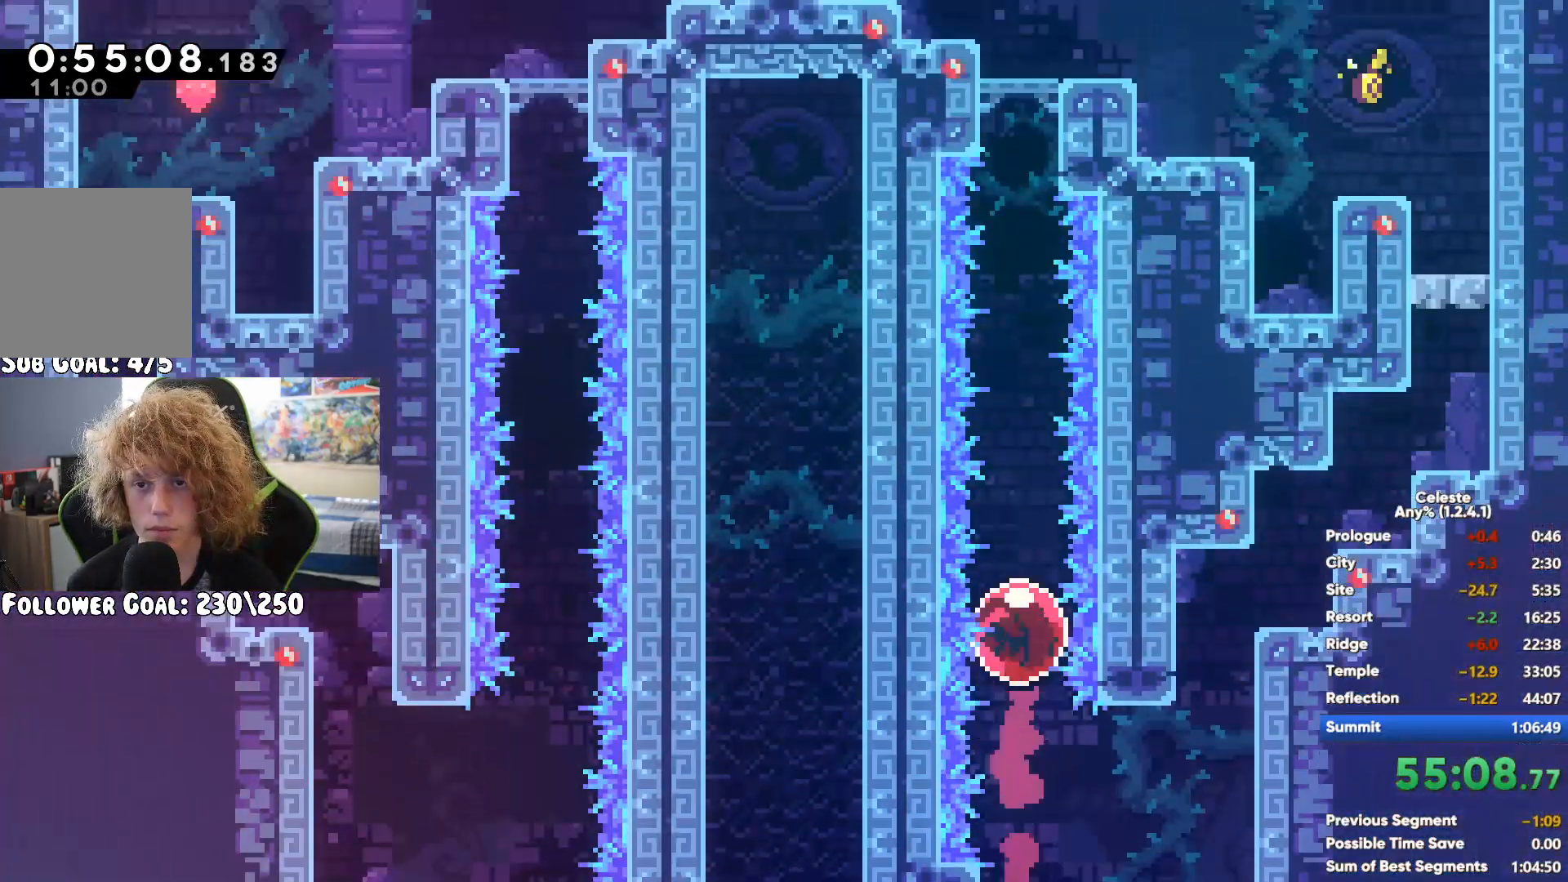
{"buttons": [], "left_stick": "right", "right_stick": "center", "events": [[67, "X", "up"]]}
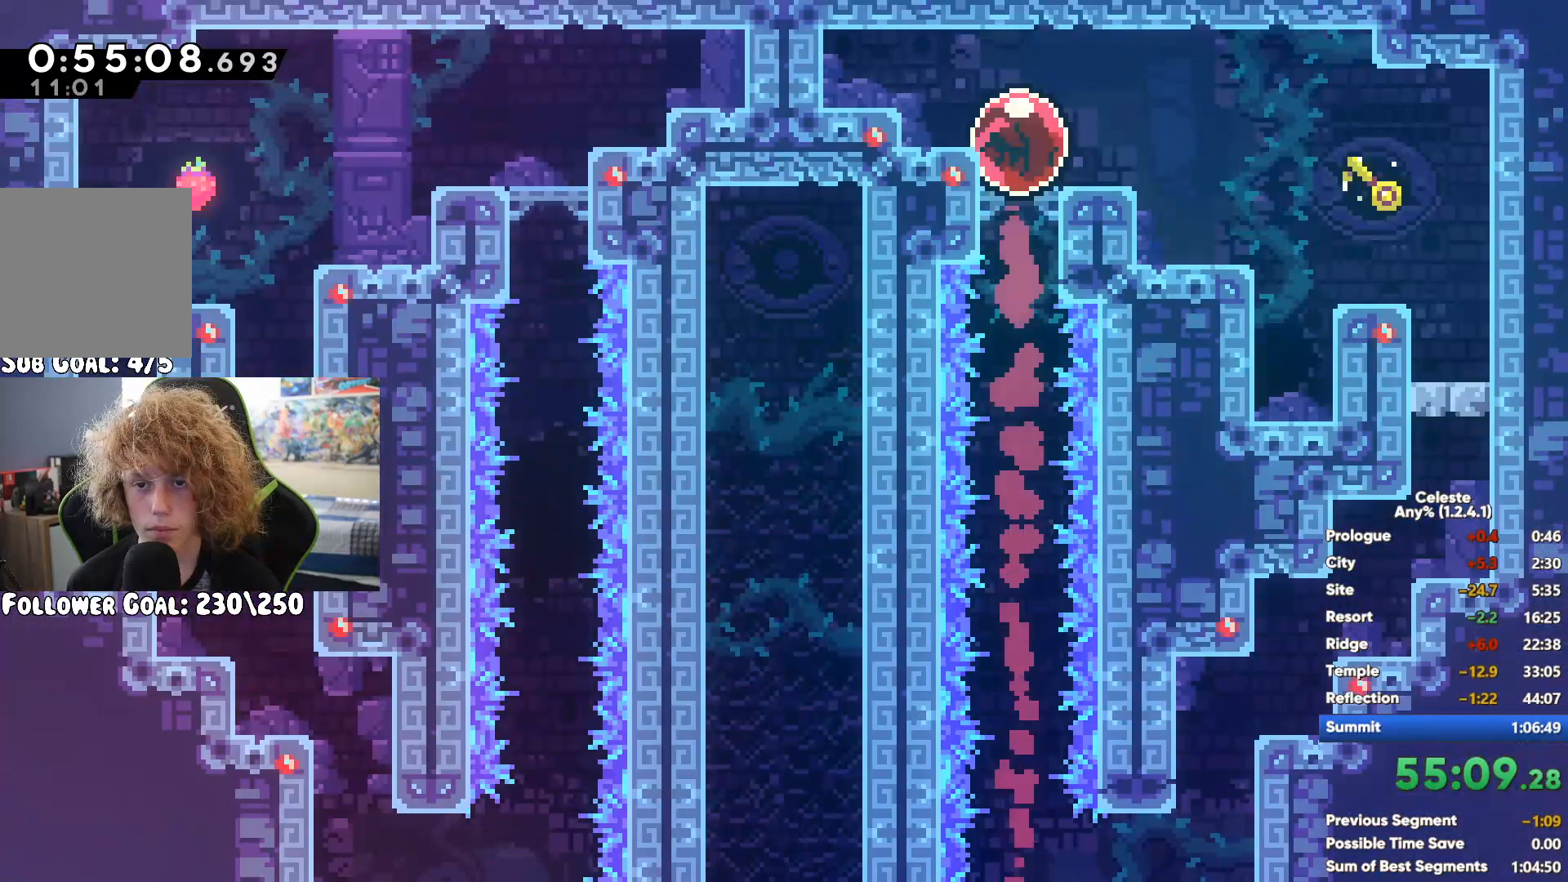
{"buttons": [], "left_stick": "down", "right_stick": "center", "events": [[133, "left_stick", "down"]]}
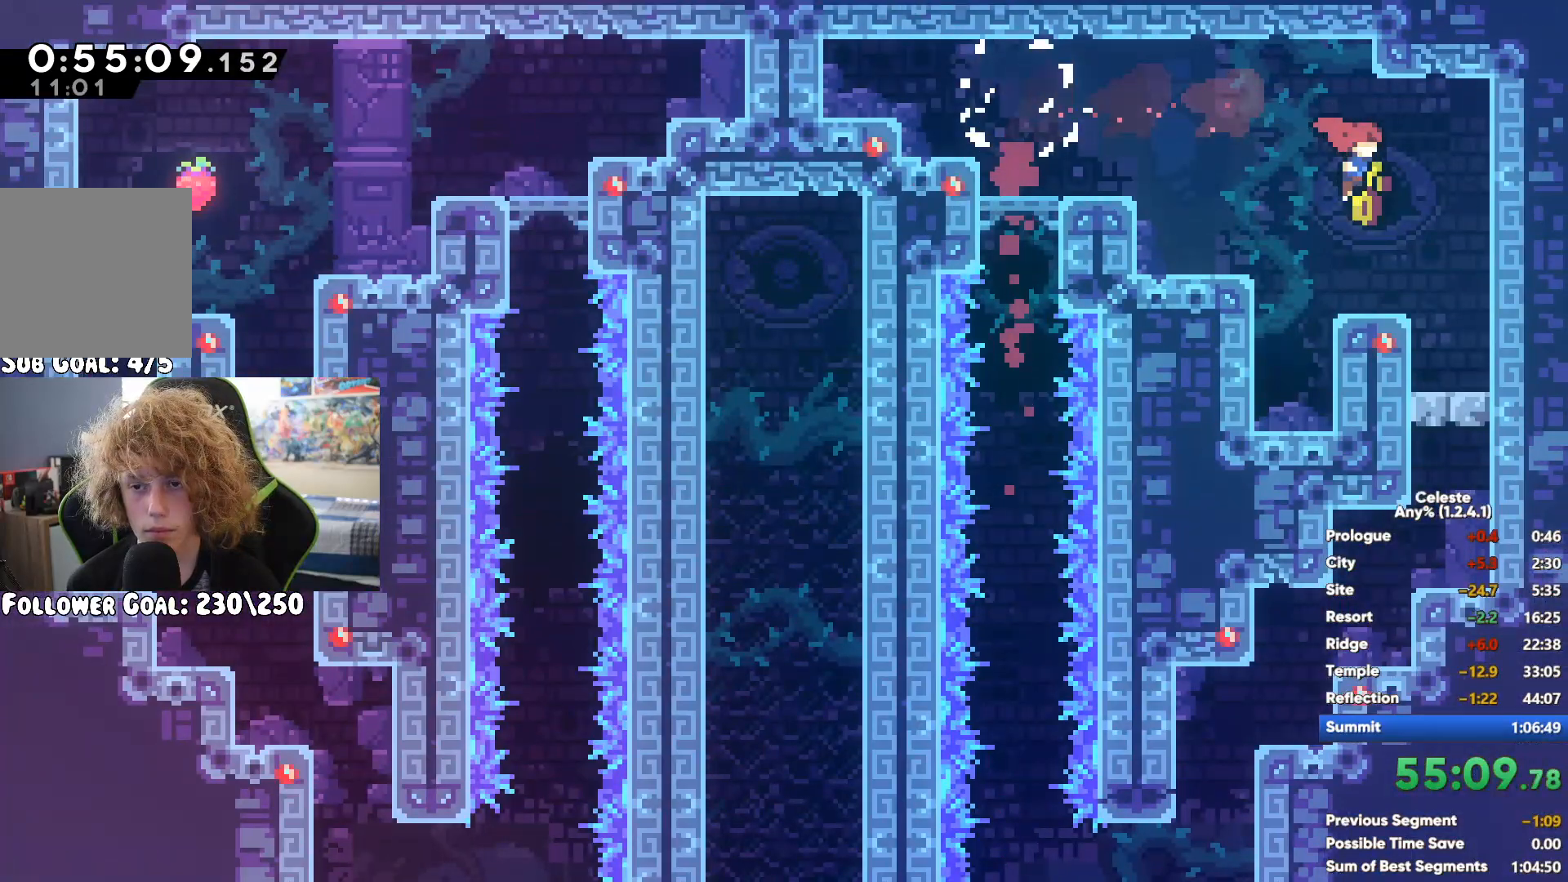
{"buttons": [], "left_stick": "down-left", "right_stick": "center", "events": [[333, "left_stick", "down-left"]]}
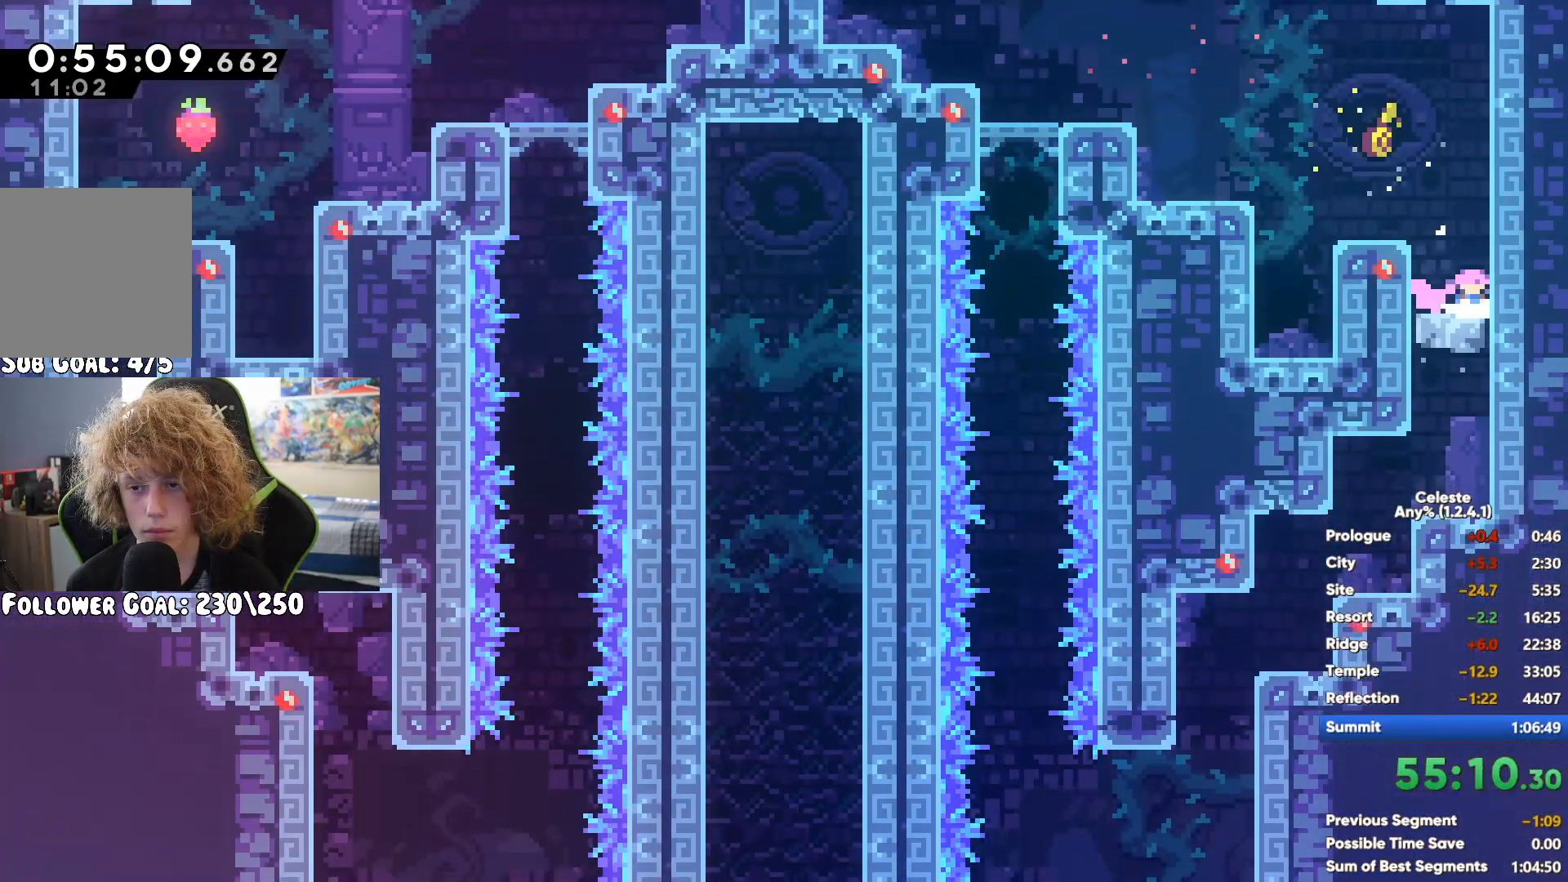
{"buttons": [], "left_stick": "down-left", "right_stick": "center", "events": [[183, "X", "down"], [300, "X", "up"], [350, "X", "down"], [450, "X", "up"]]}
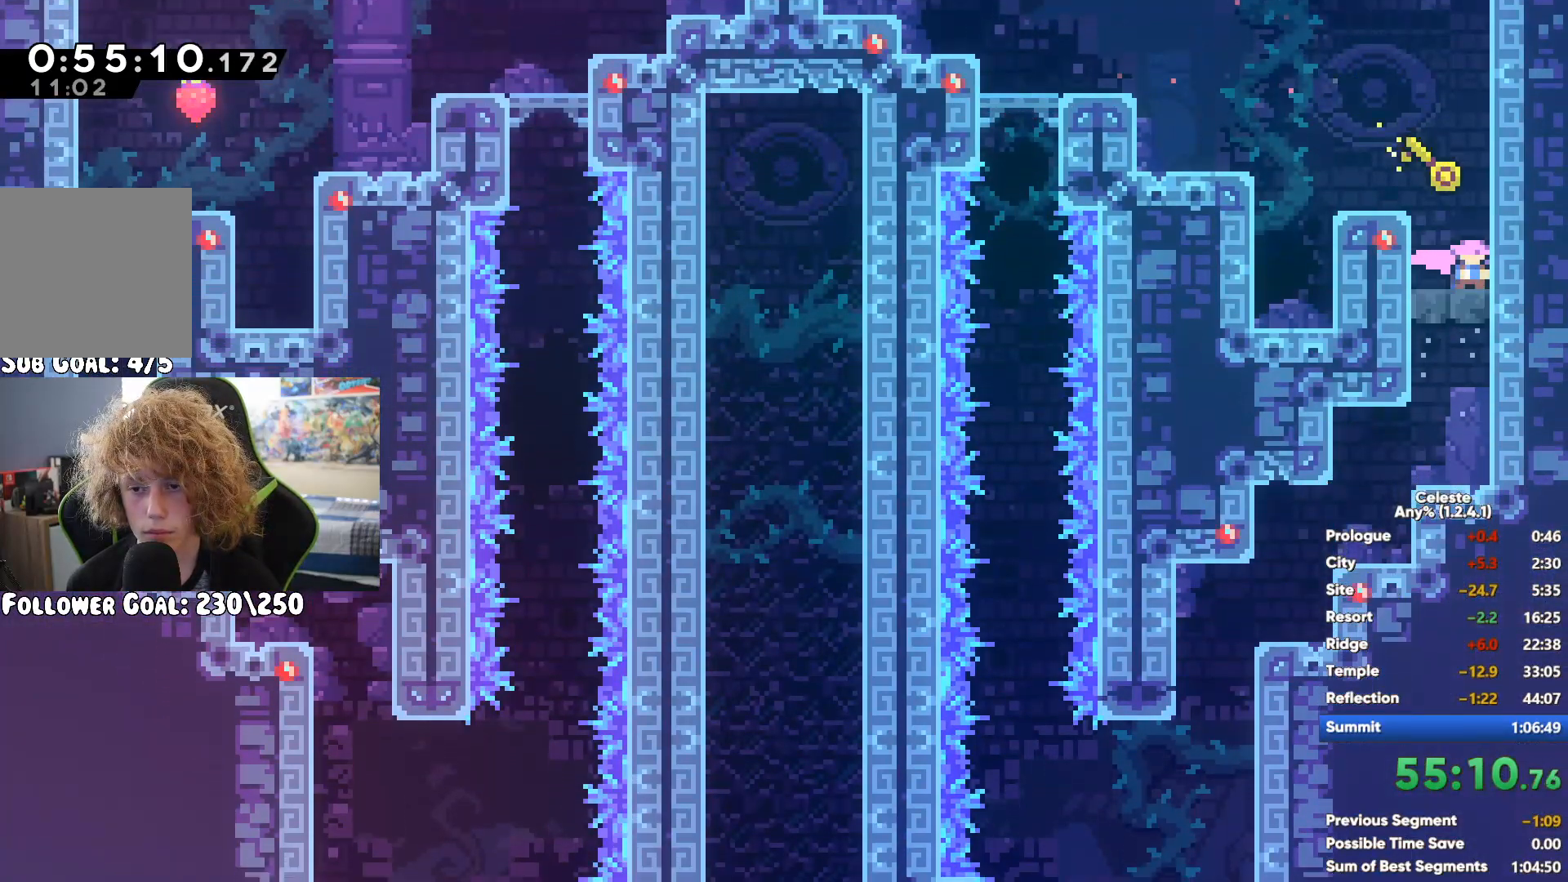
{"buttons": [], "left_stick": "down-left", "right_stick": "center", "events": [[33, "X", "down"], [133, "X", "up"], [200, "X", "down"], [300, "X", "up"], [400, "X", "down"], [483, "X", "up"]]}
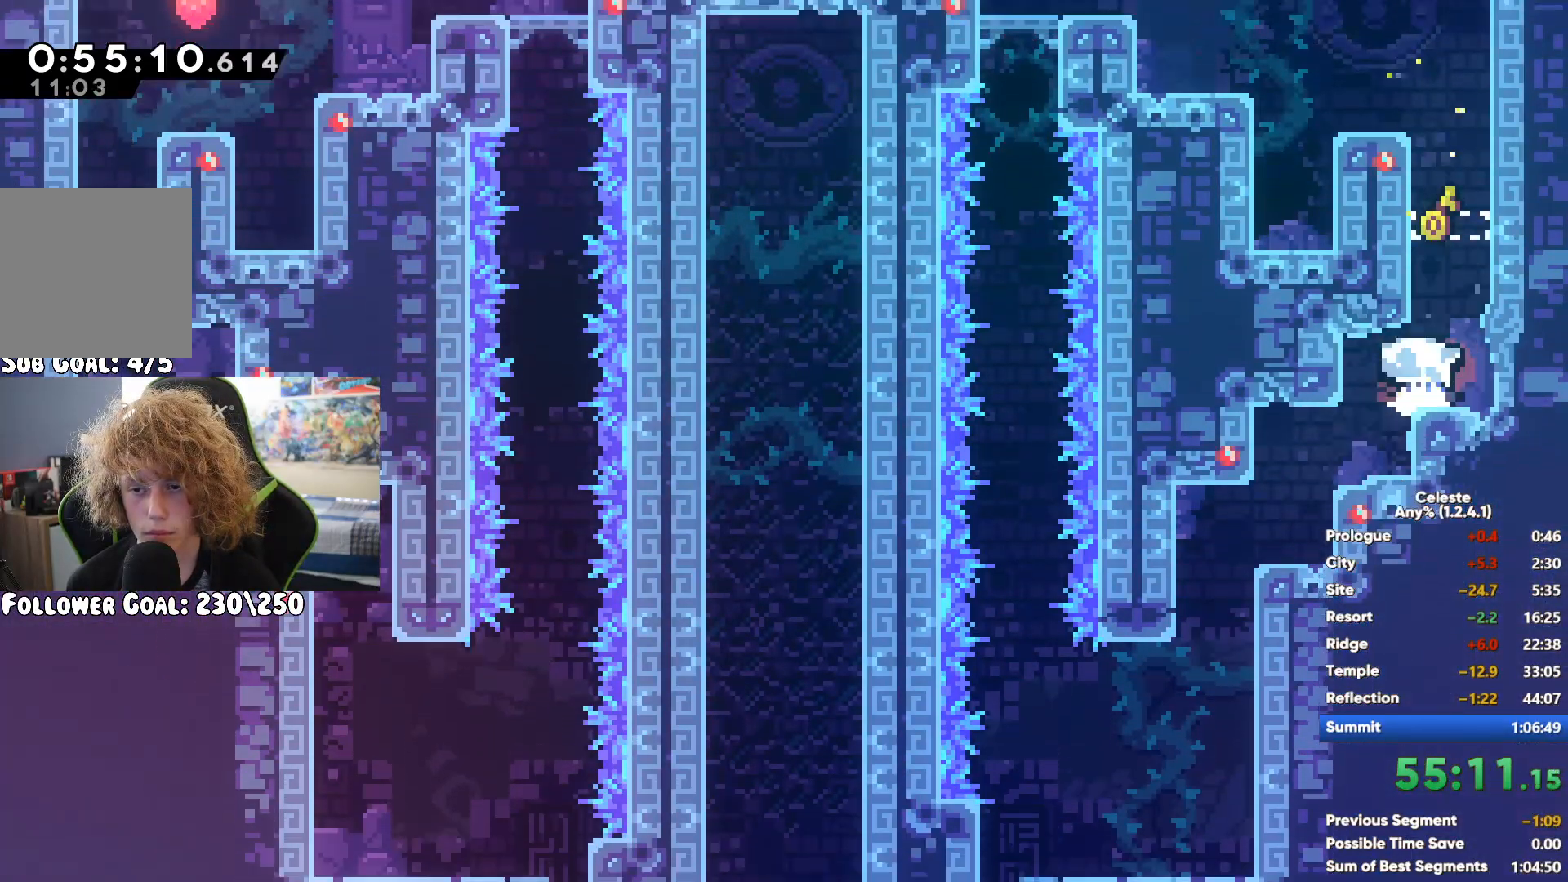
{"buttons": ["X"], "left_stick": "down-left", "right_stick": "center", "events": [[83, "X", "down"], [167, "X", "up"], [250, "X", "down"], [367, "X", "up"], [433, "X", "down"]]}
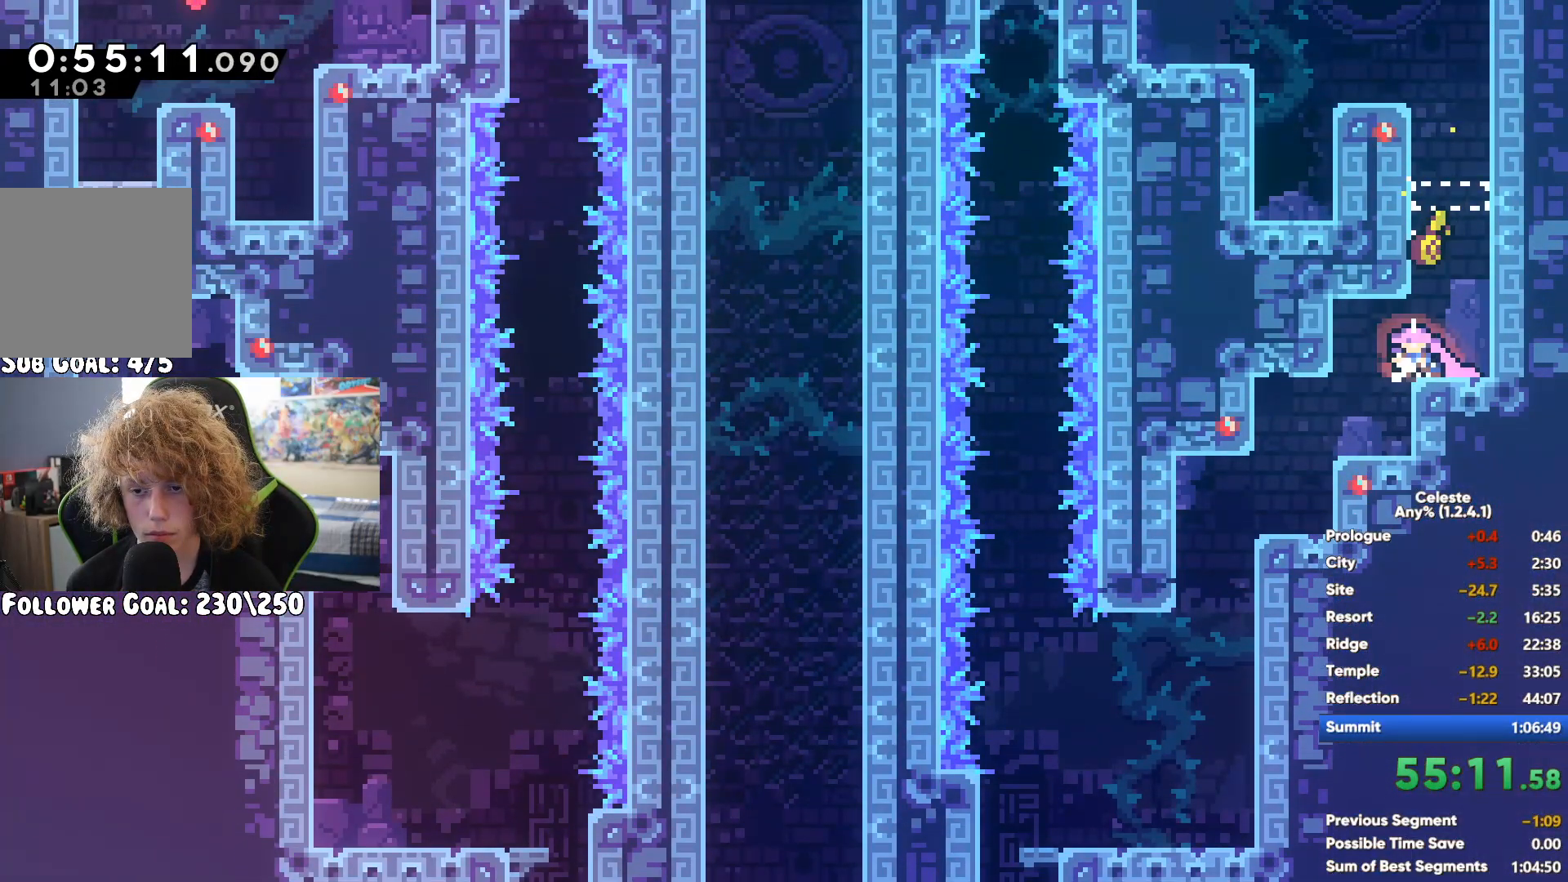
{"buttons": [], "left_stick": "down-left", "right_stick": "center", "events": [[33, "X", "up"], [117, "X", "down"], [200, "X", "up"]]}
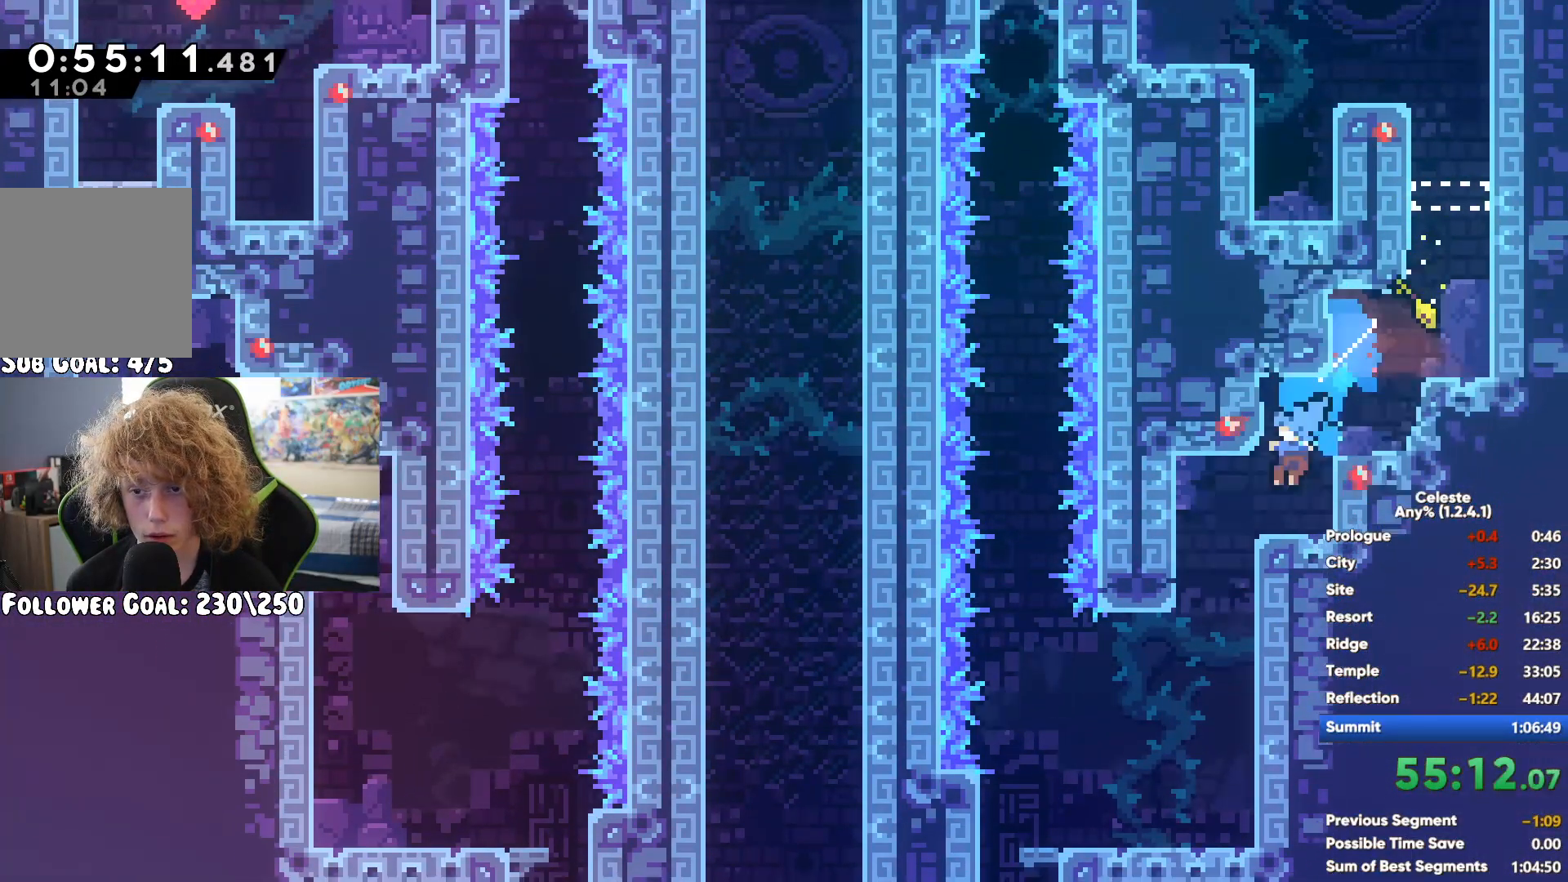
{"buttons": [], "left_stick": "down", "right_stick": "center", "events": [[433, "left_stick", "down"]]}
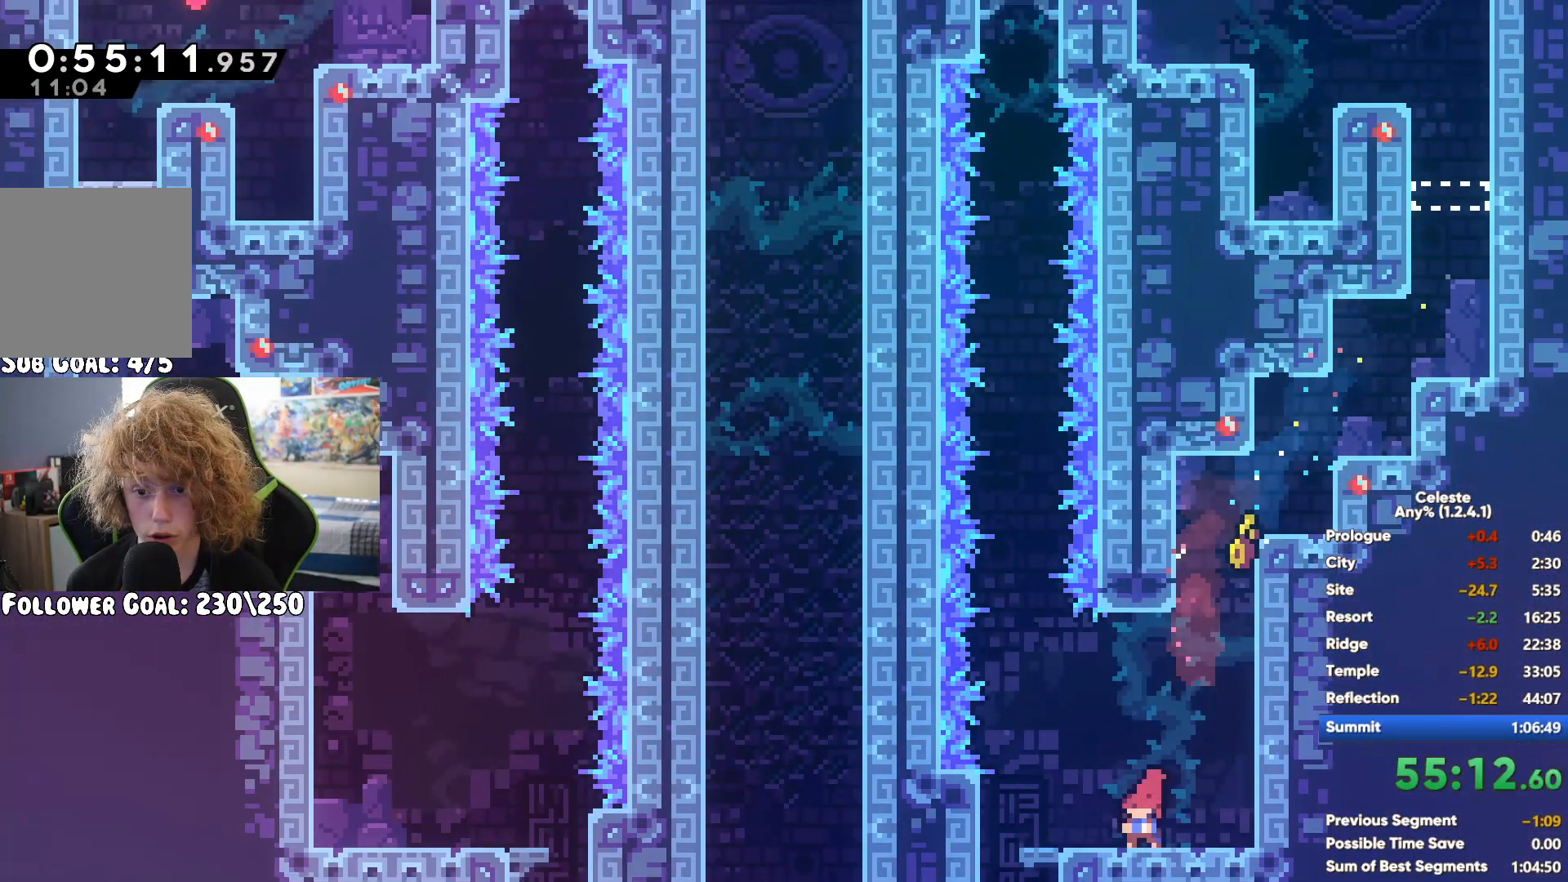
{"buttons": [], "left_stick": "down-right", "right_stick": "center", "events": [[17, "left_stick", "down-right"]]}
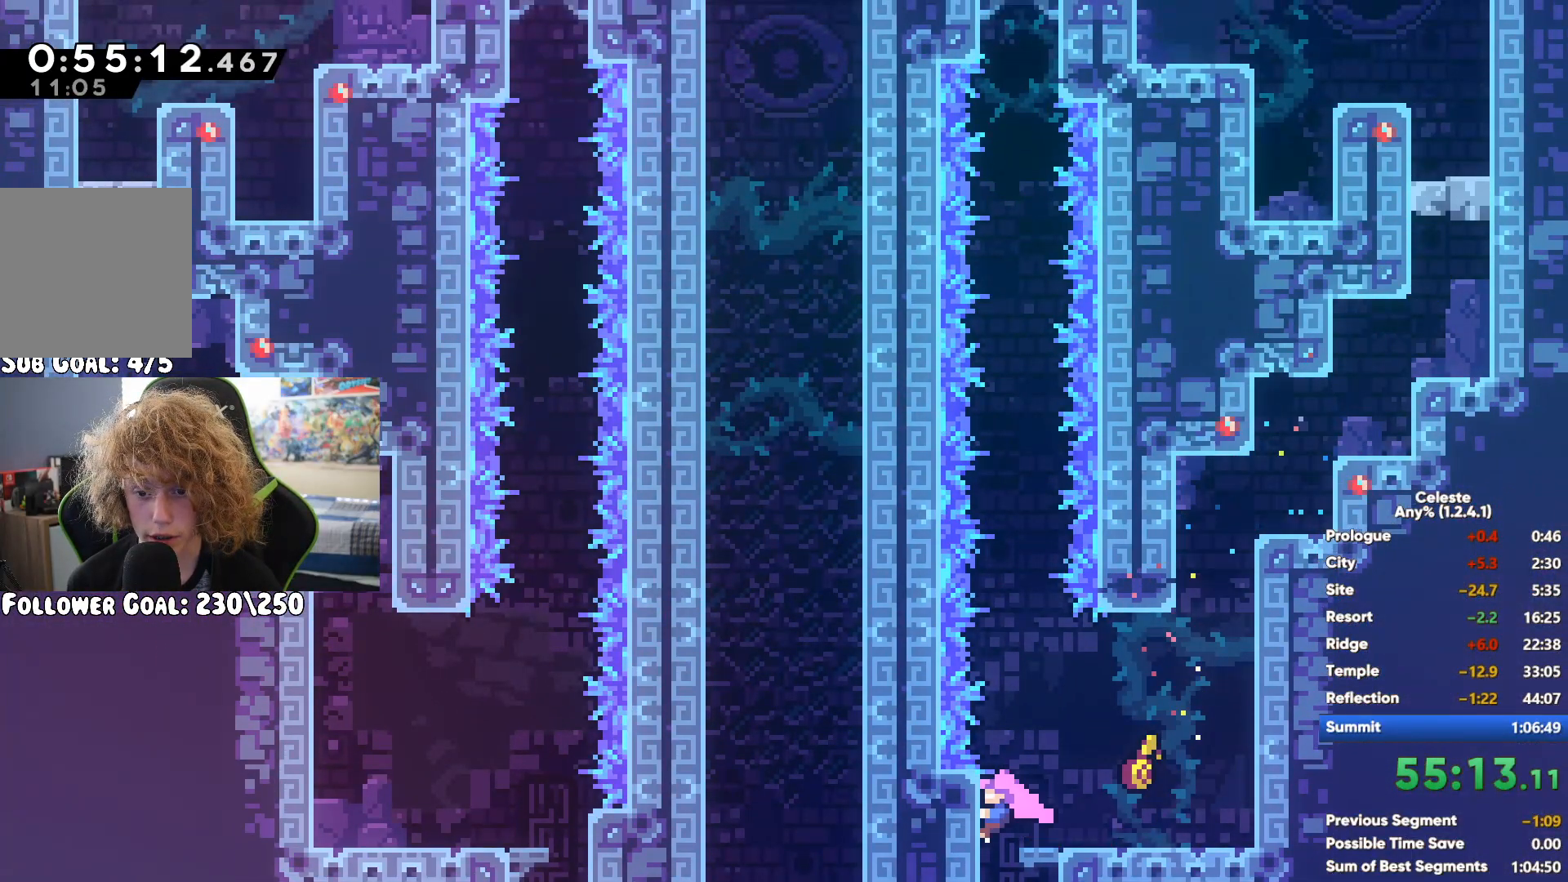
{"buttons": [], "left_stick": "down-right", "right_stick": "center", "events": []}
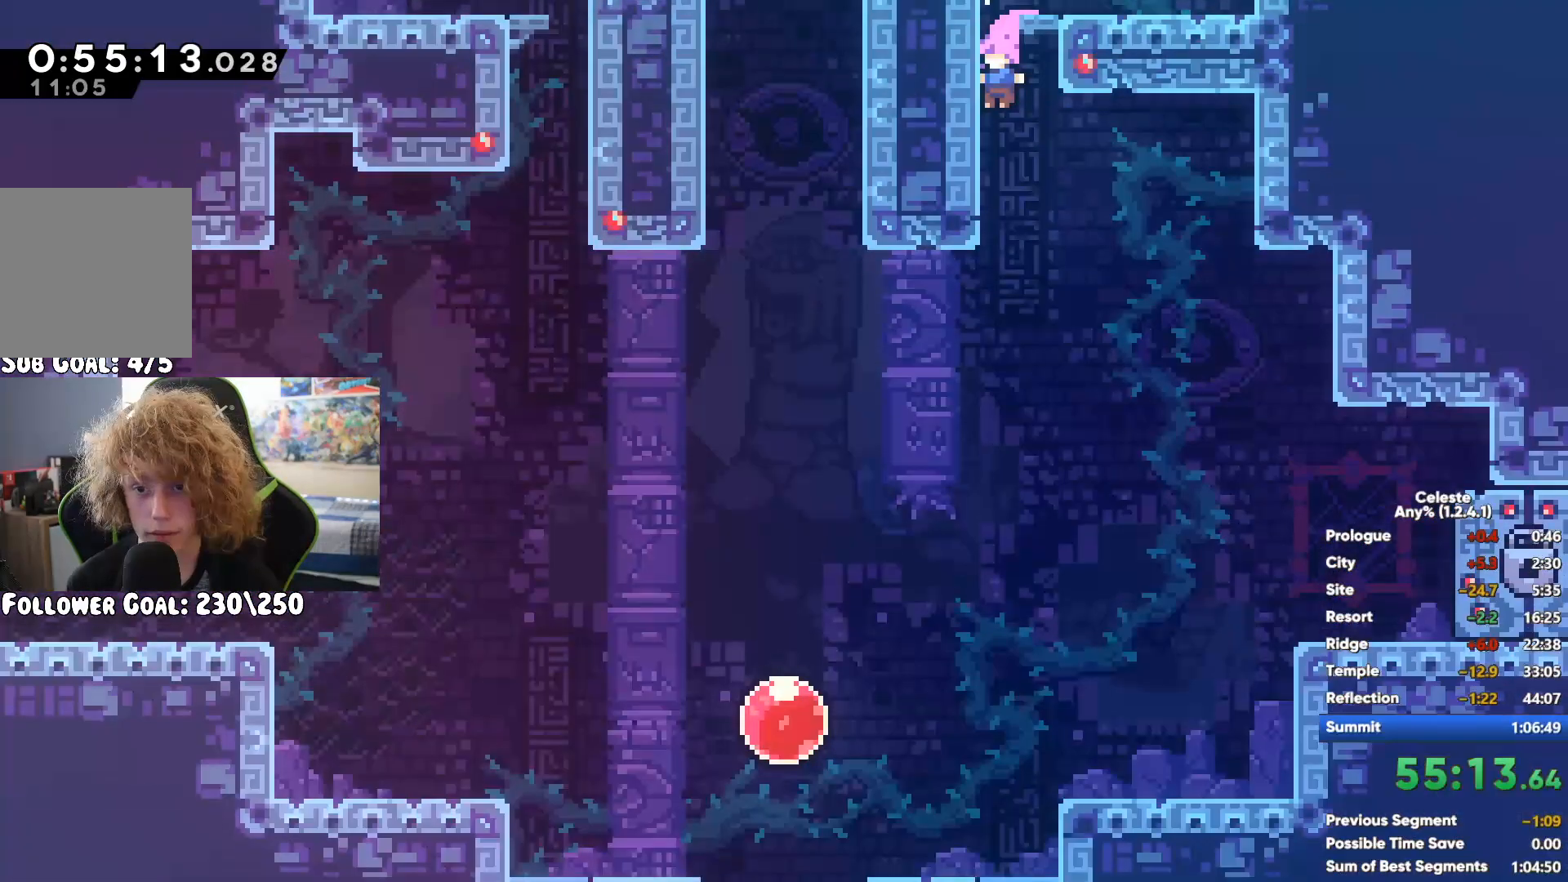
{"buttons": [], "left_stick": "down-right", "right_stick": "center", "events": [[50, "X", "down"], [167, "X", "up"]]}
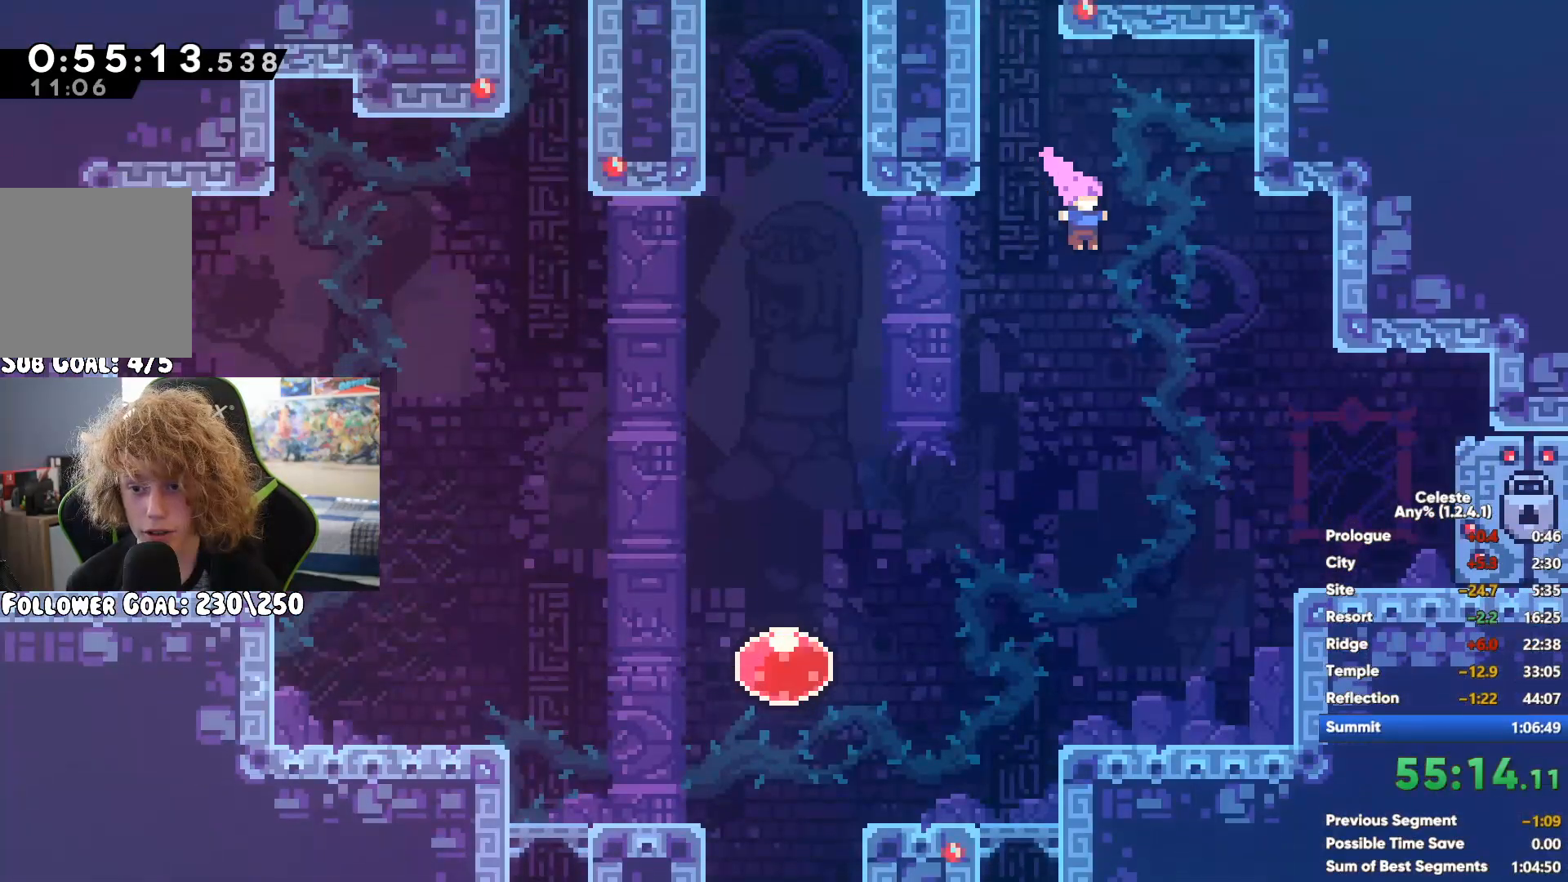
{"buttons": [], "left_stick": "center", "right_stick": "center", "events": [[167, "left_stick", "center"]]}
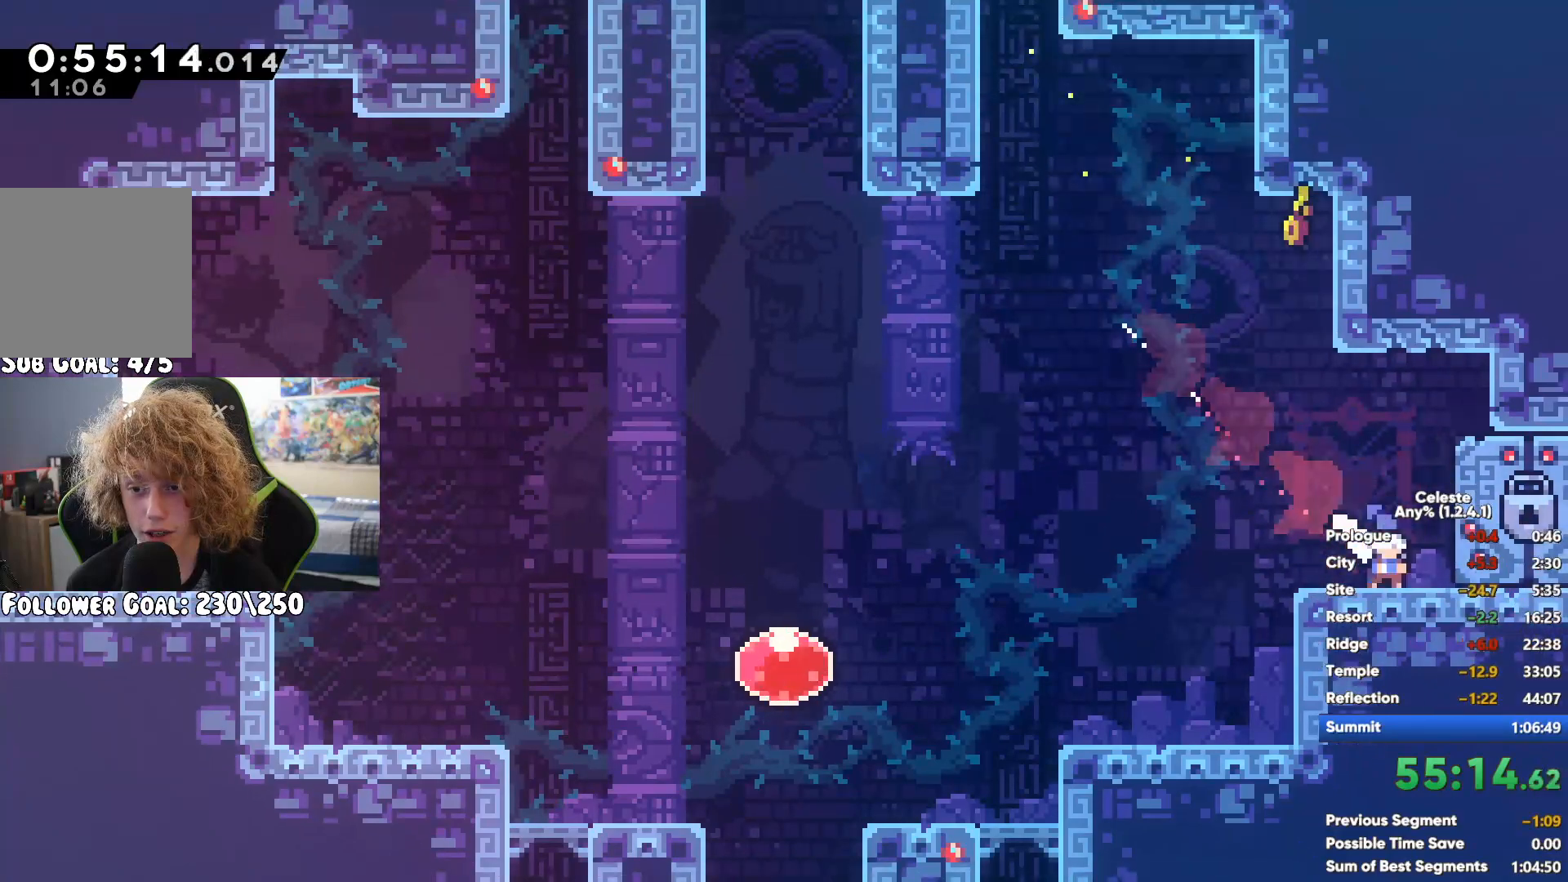
{"buttons": [], "left_stick": "center", "right_stick": "center", "events": []}
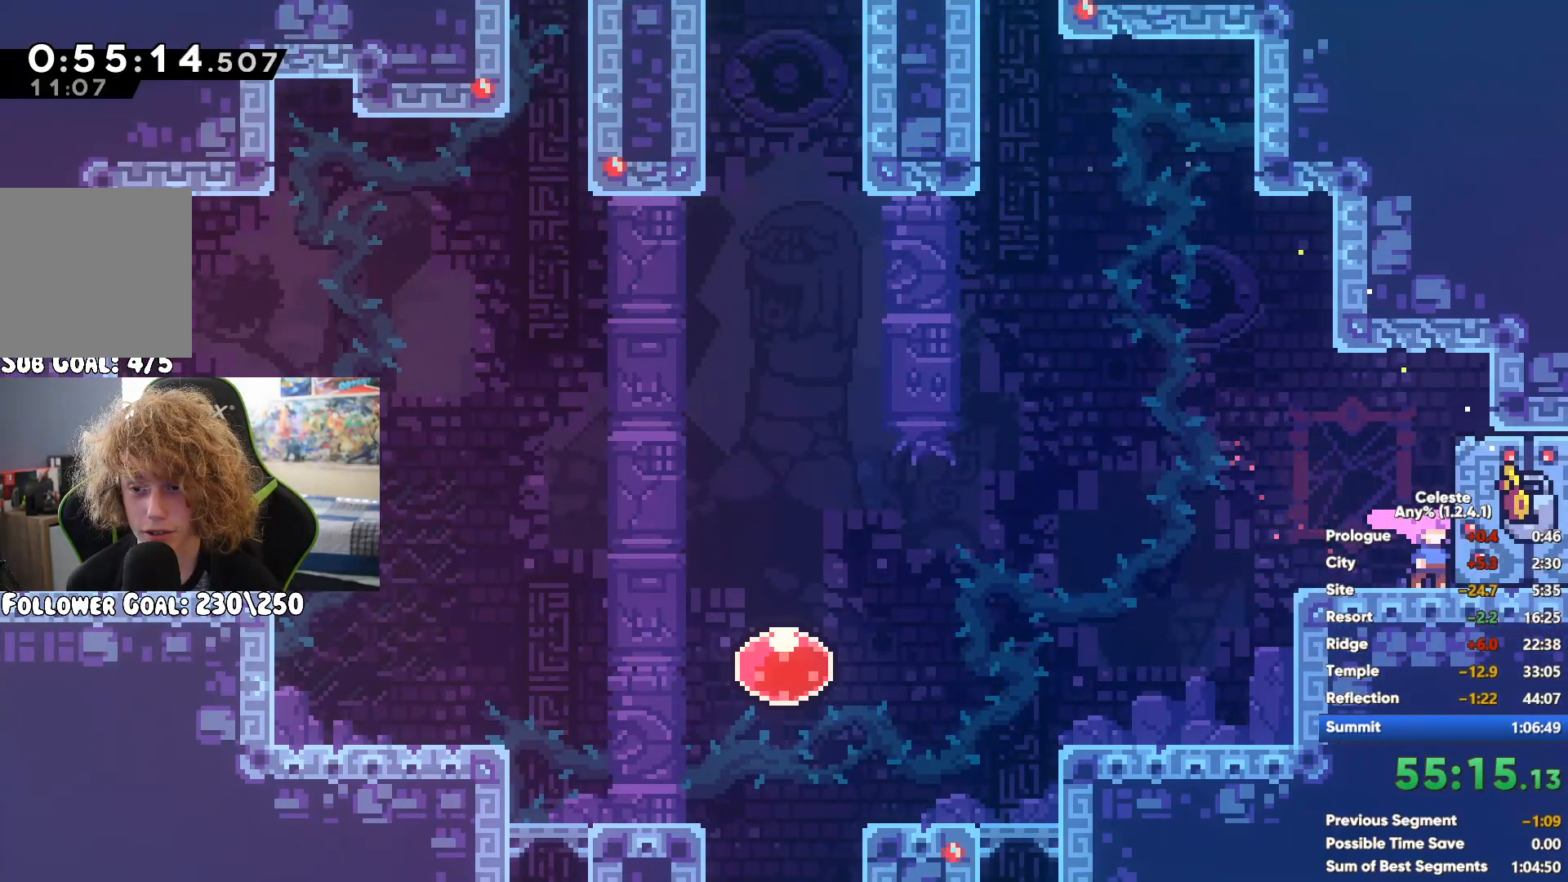
{"buttons": [], "left_stick": "center", "right_stick": "center", "events": []}
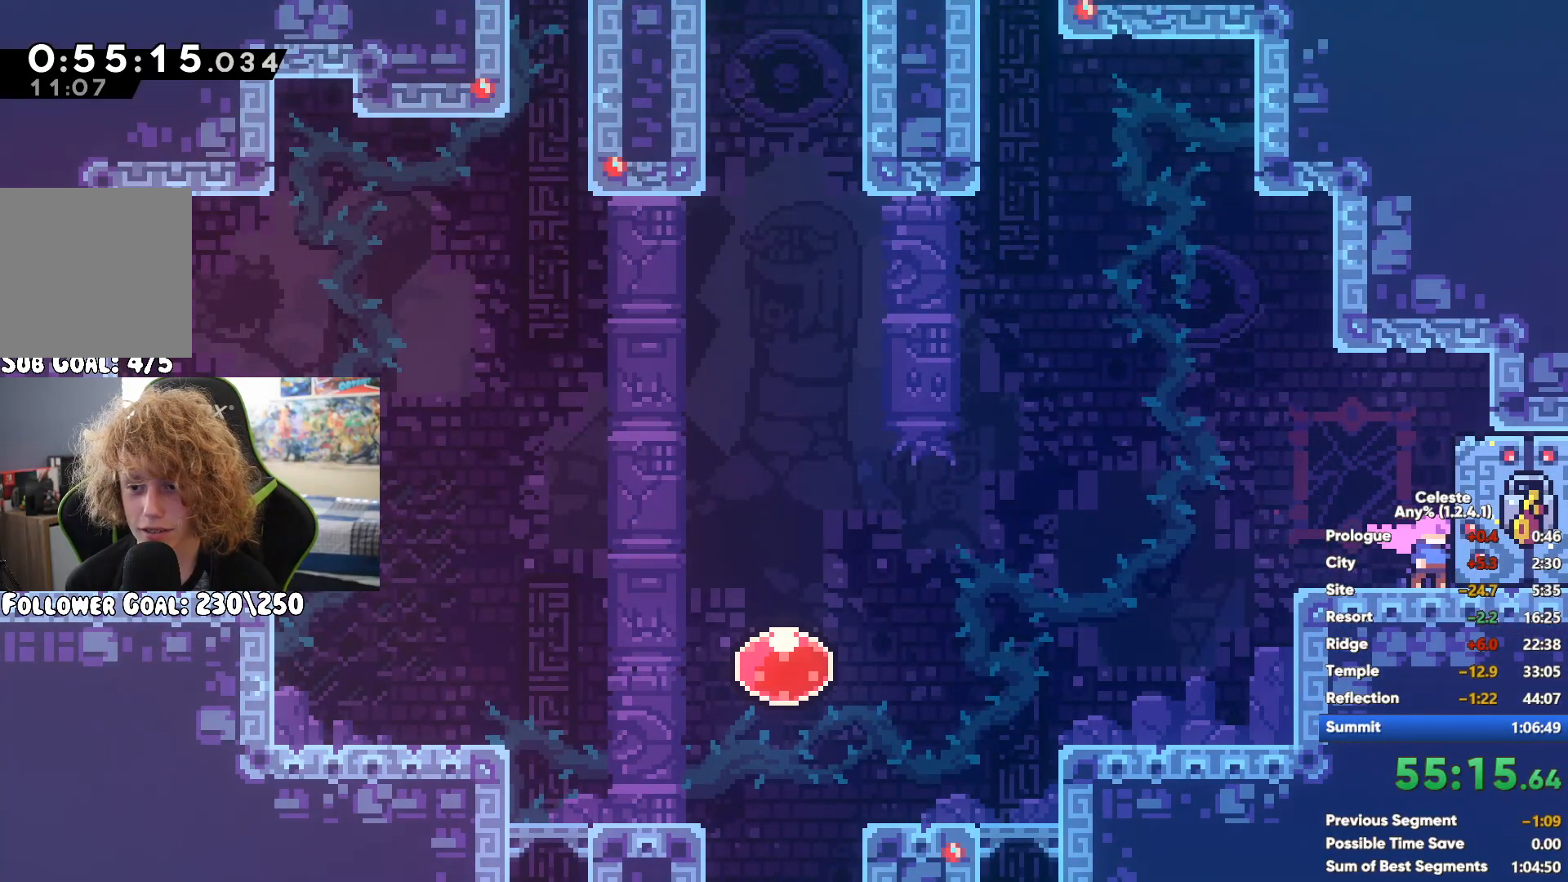
{"buttons": [], "left_stick": "center", "right_stick": "center", "events": []}
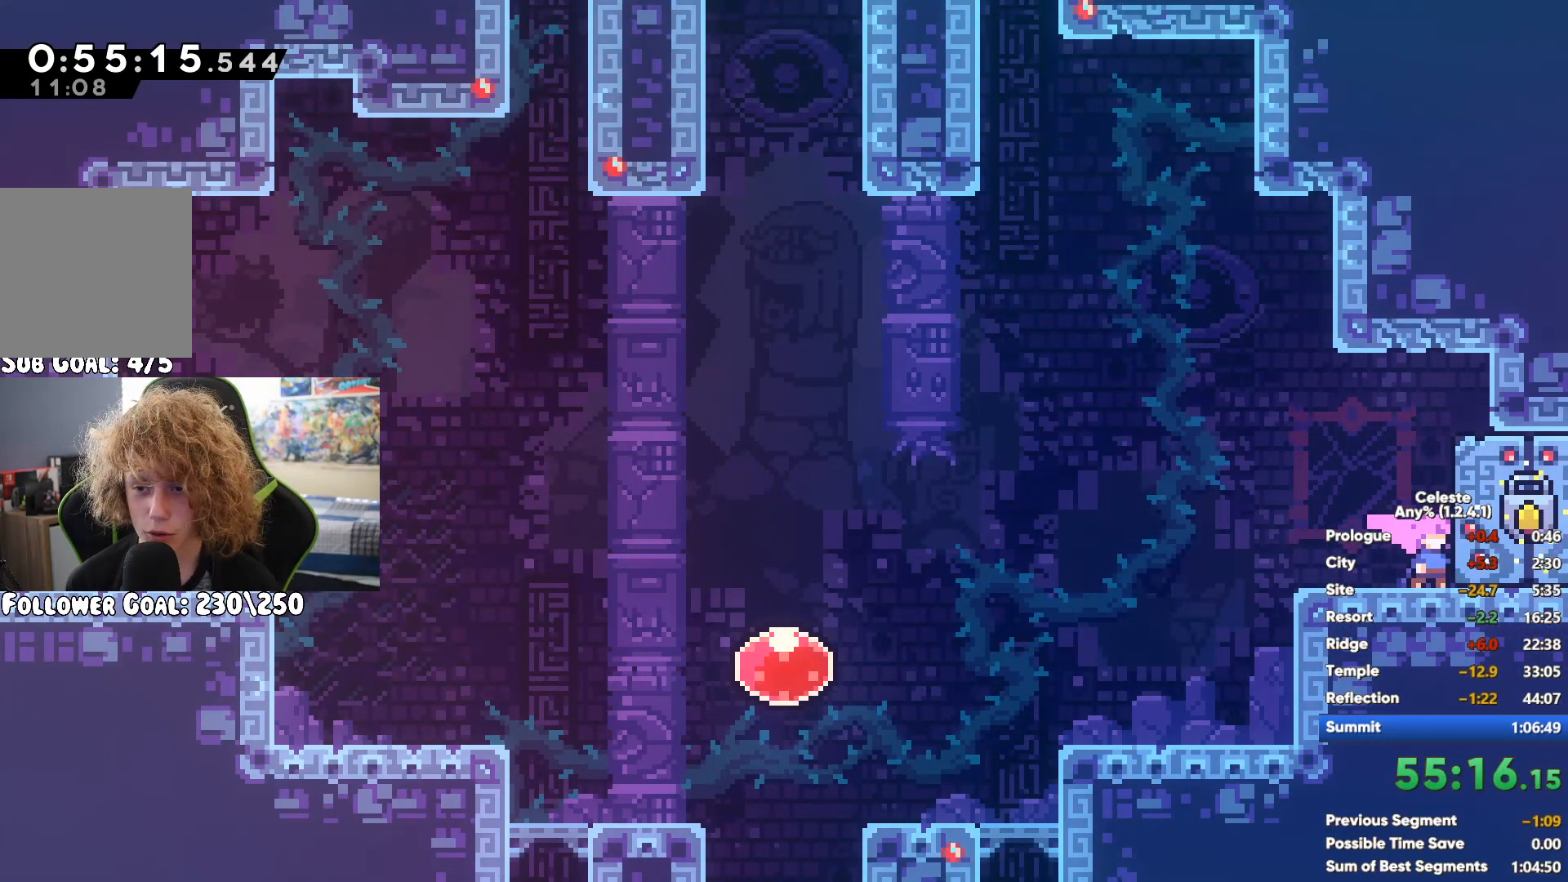
{"buttons": ["A"], "left_stick": "down-right", "right_stick": "center", "events": [[50, "A", "down"], [83, "left_stick", "down-right"], [167, "A", "up"], [167, "X", "down"], [283, "A", "down"], [300, "X", "up"]]}
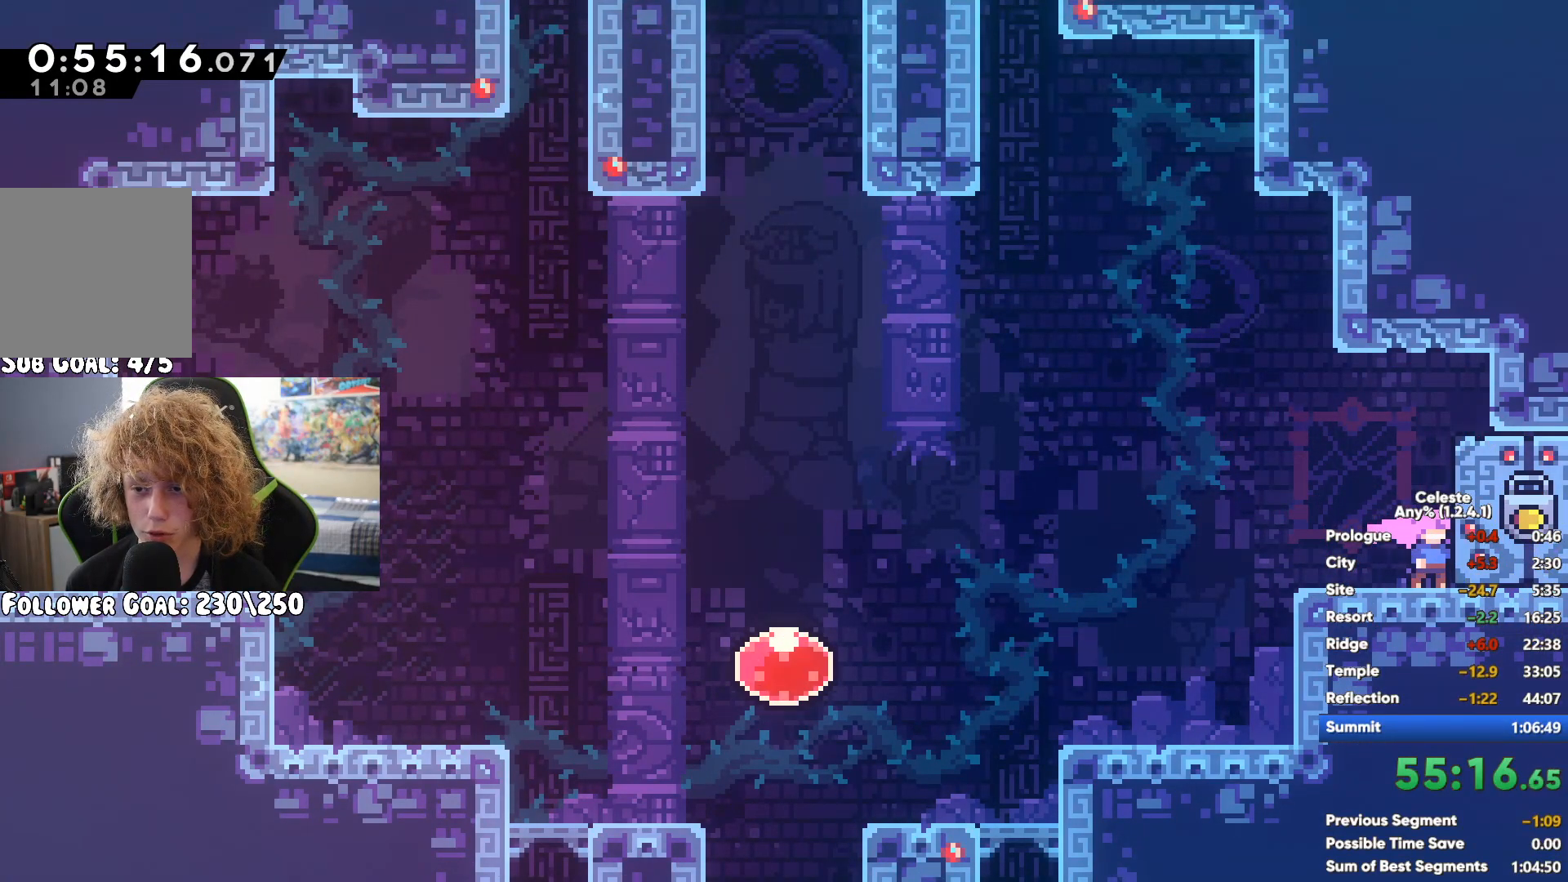
{"buttons": [], "left_stick": "down-right", "right_stick": "center", "events": [[483, "A", "up"]]}
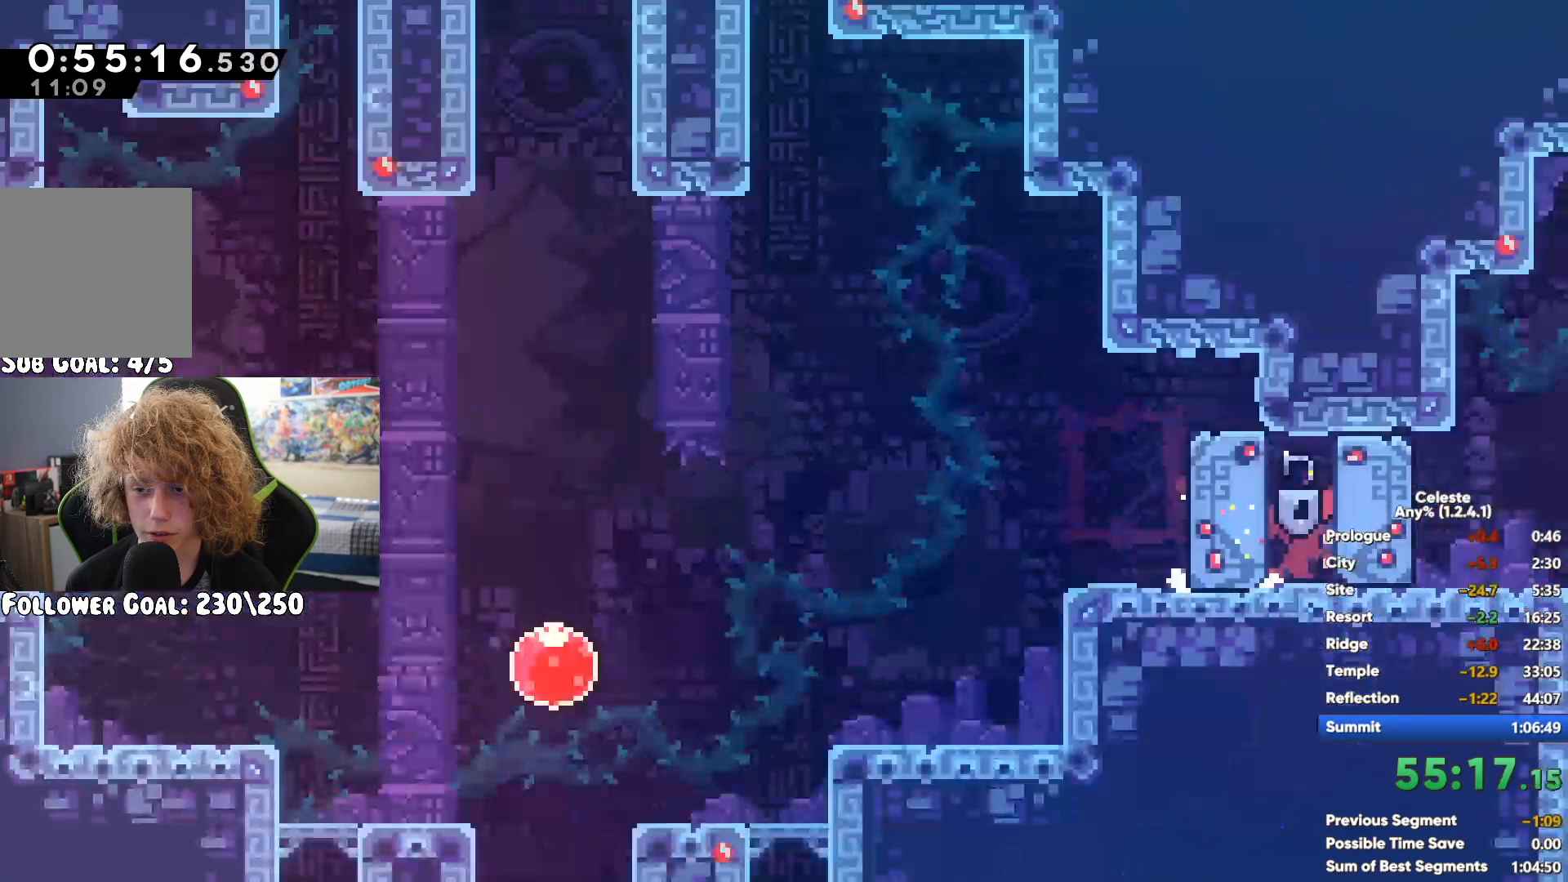
{"buttons": [], "left_stick": "up-left", "right_stick": "center", "events": [[200, "left_stick", "left"], [350, "X", "down"], [350, "left_stick", "up-left"], [467, "X", "up"]]}
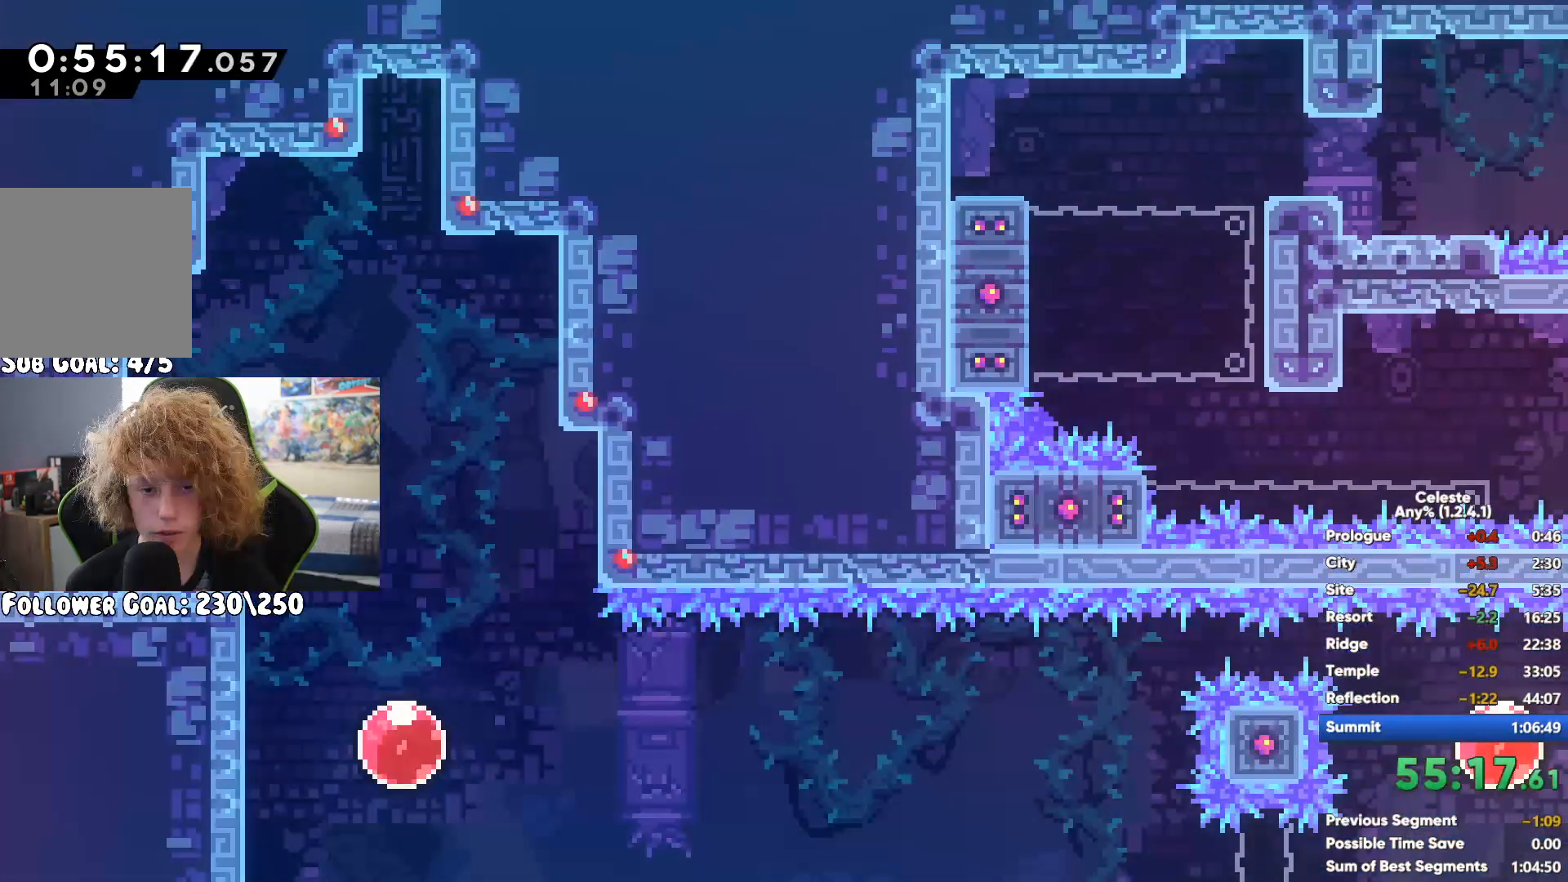
{"buttons": [], "left_stick": "right", "right_stick": "center", "events": [[217, "left_stick", "center"], [467, "left_stick", "right"]]}
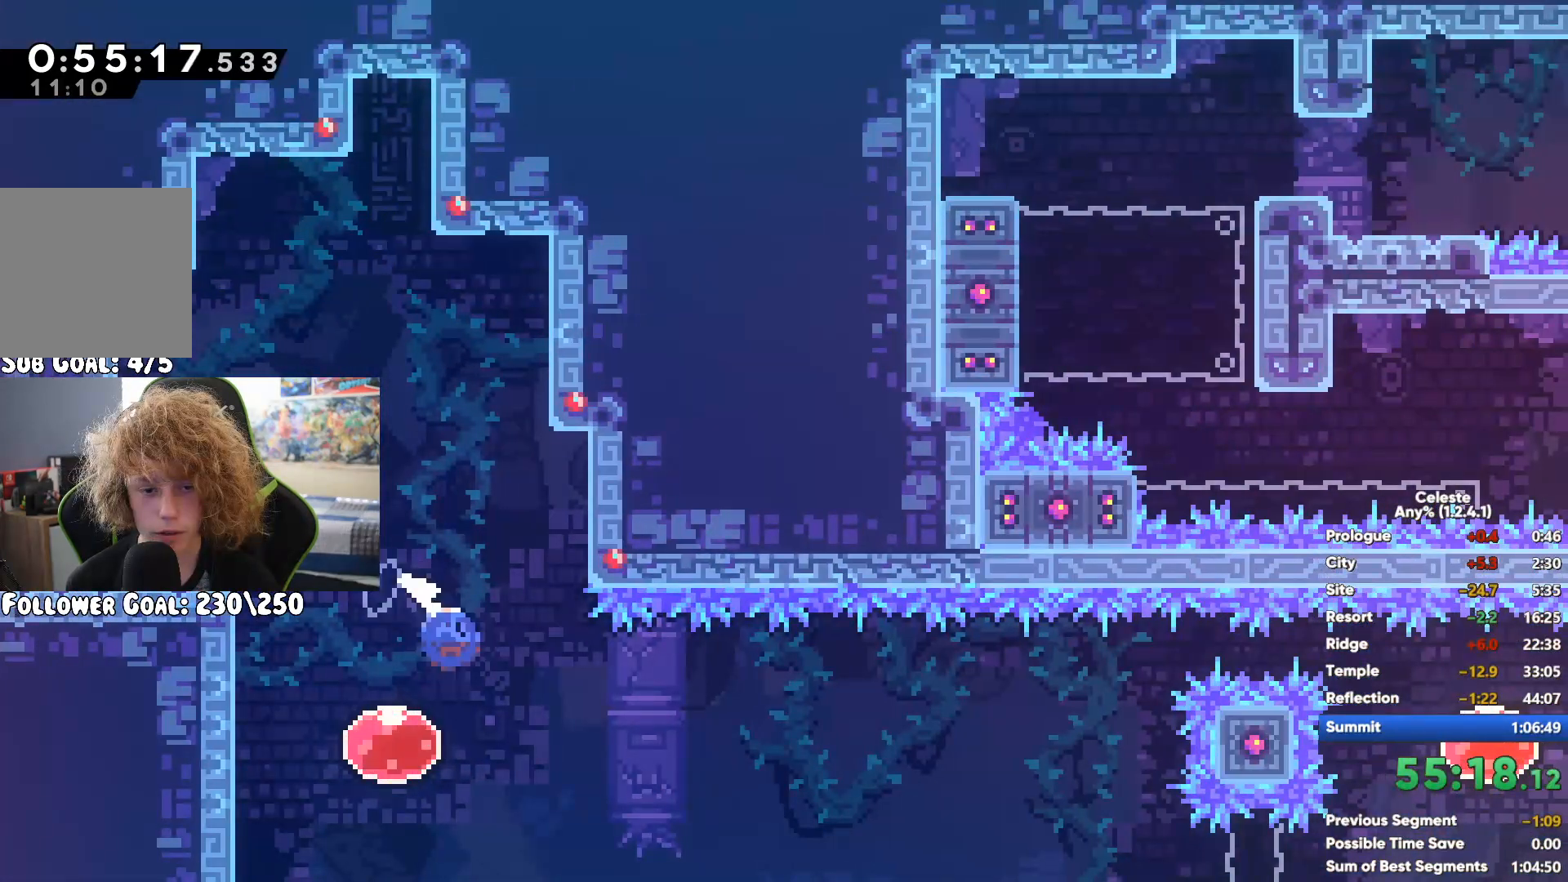
{"buttons": [], "left_stick": "right", "right_stick": "center"}
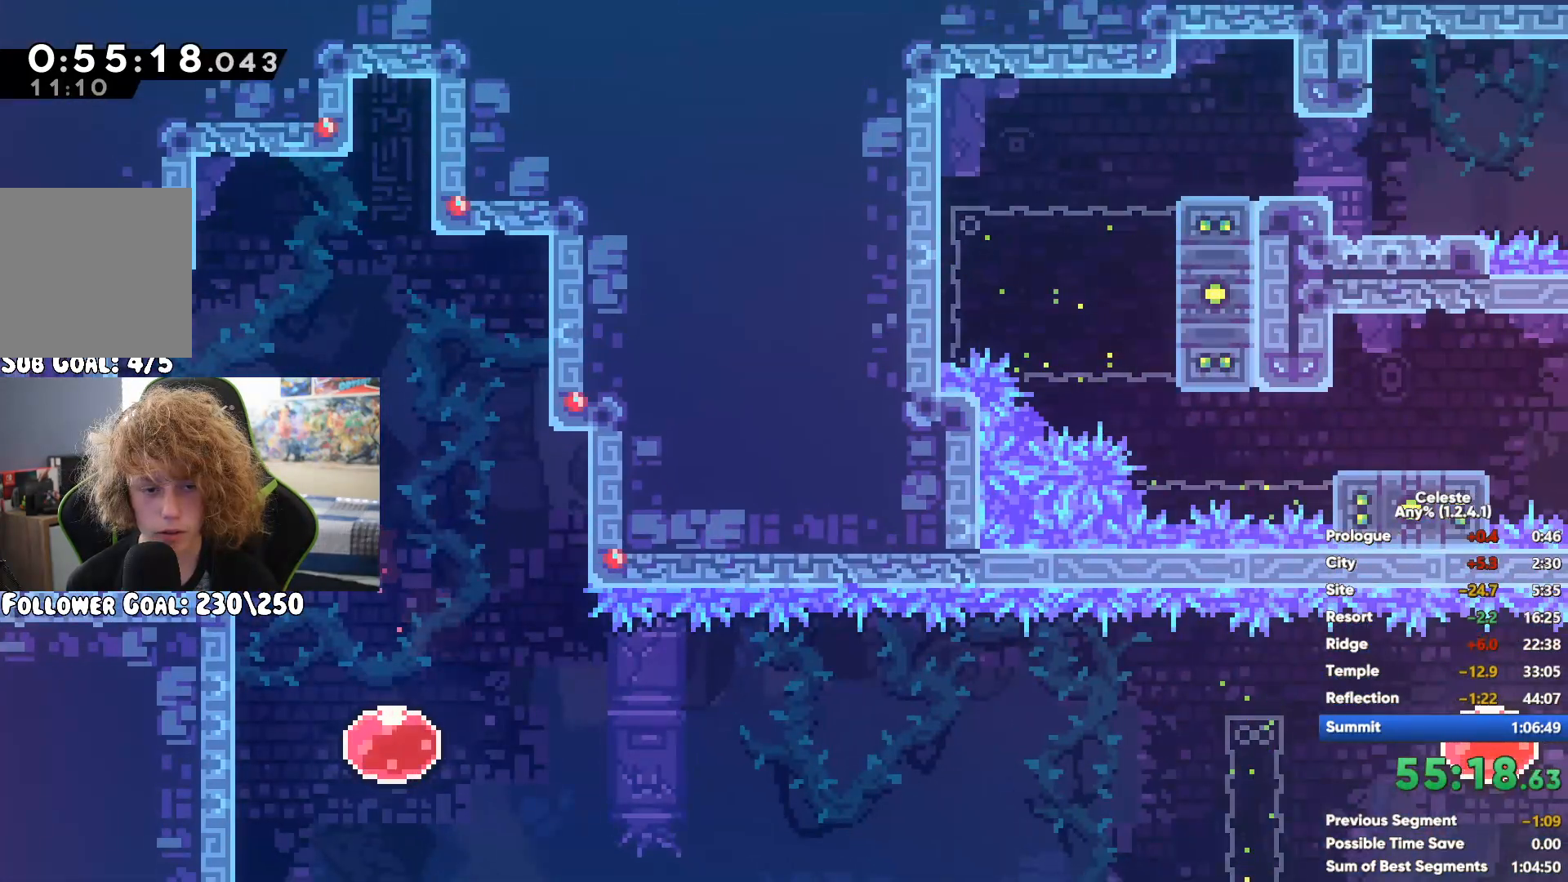
{"buttons": [], "left_stick": "right", "right_stick": "center"}
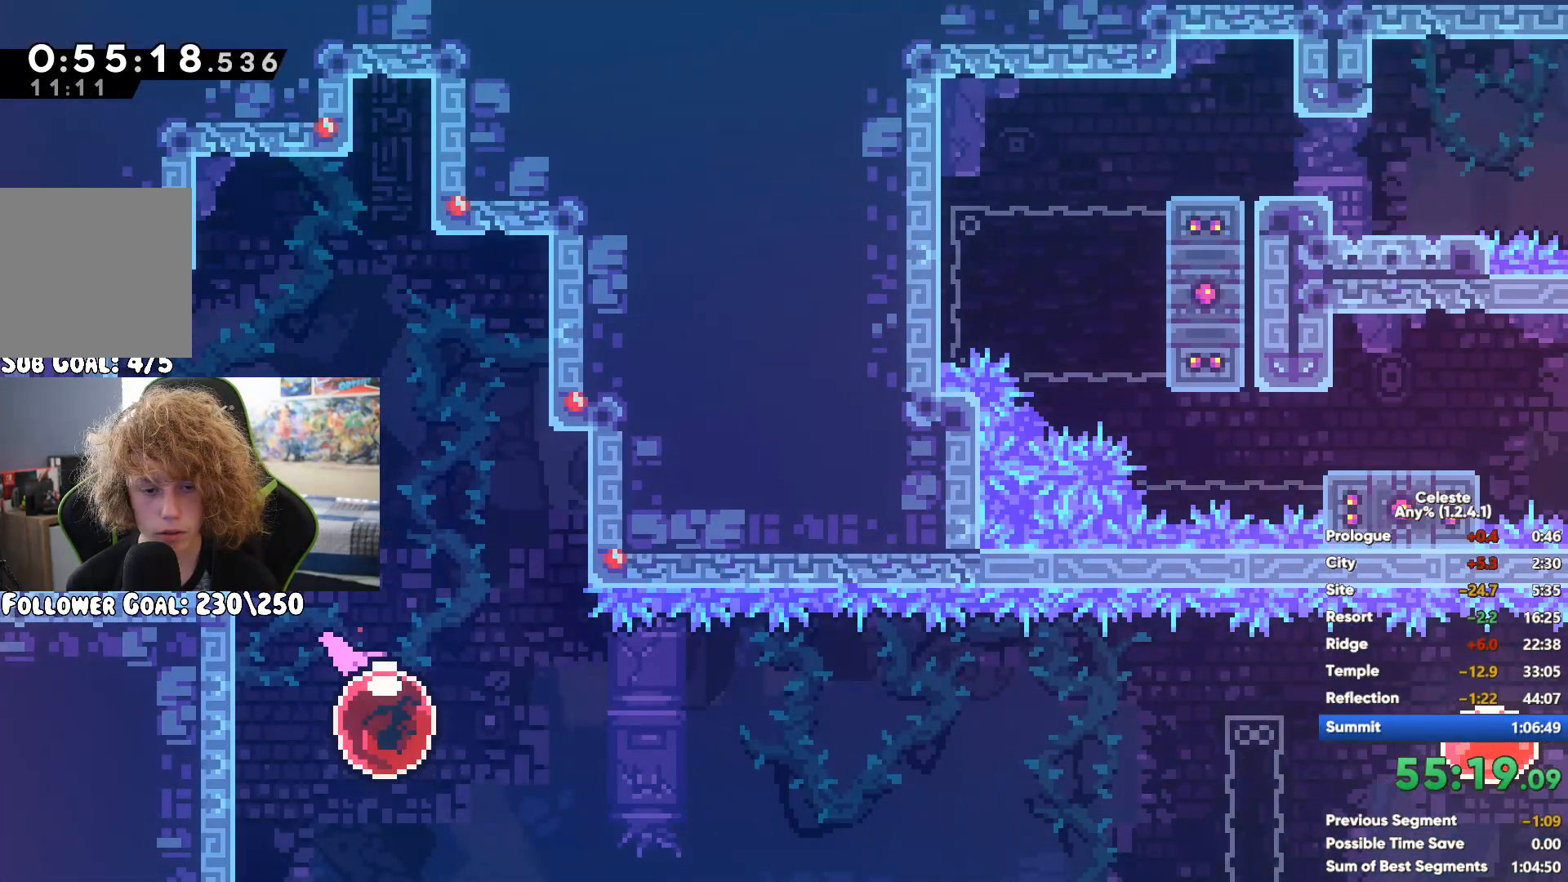
{"buttons": ["X"], "left_stick": "right", "right_stick": "center", "events": [[233, "X", "down"]]}
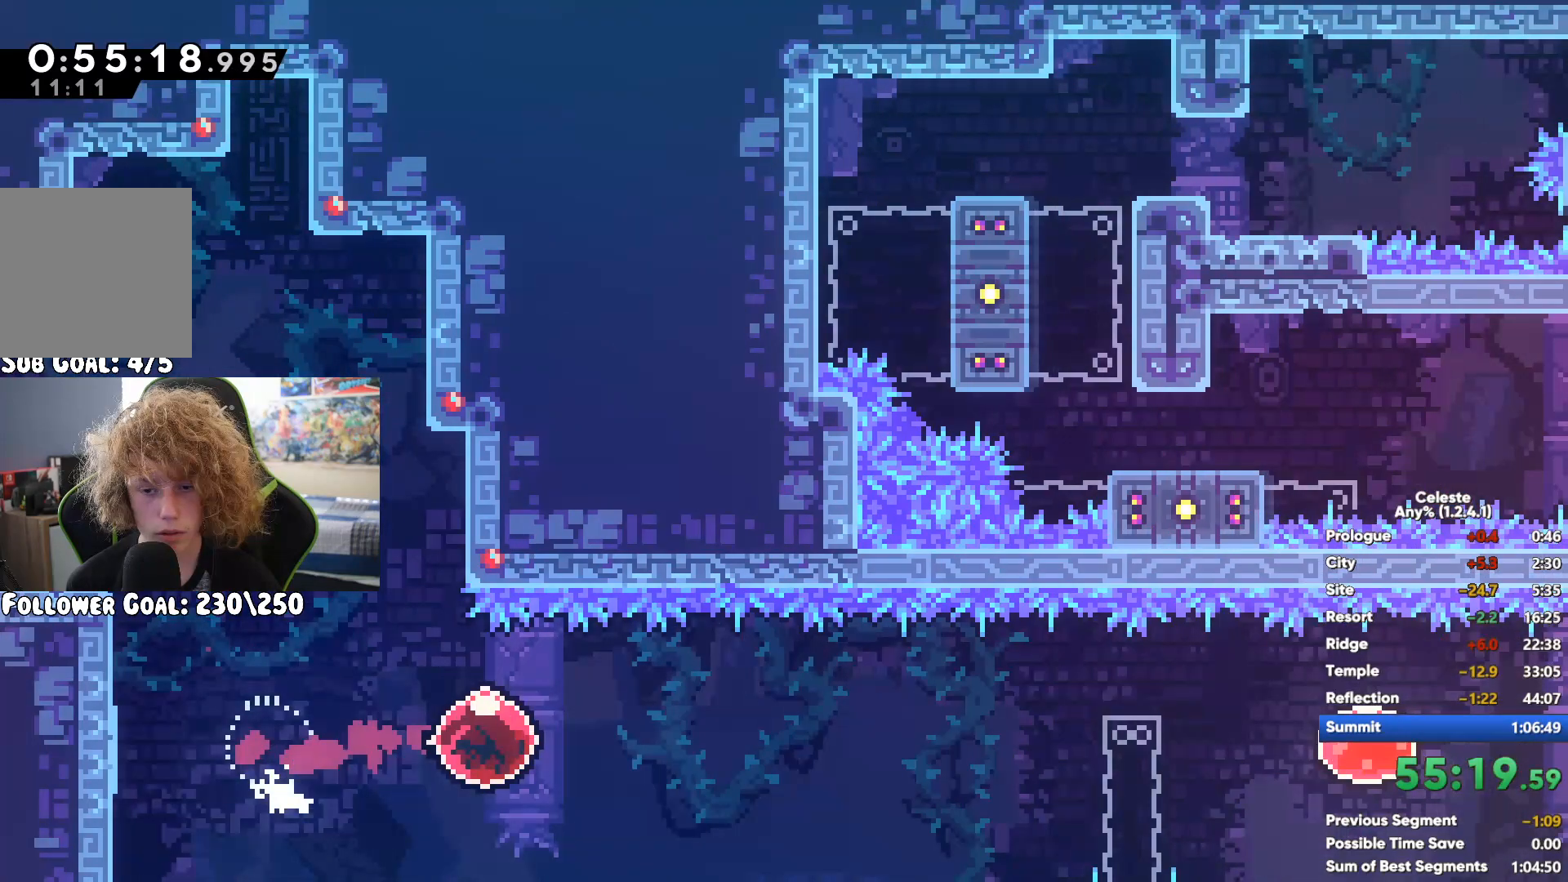
{"buttons": [], "left_stick": "right", "right_stick": "center", "events": [[83, "X", "up"], [167, "X", "down"], [267, "left_stick", "up-right"], [333, "X", "up"], [450, "left_stick", "right"]]}
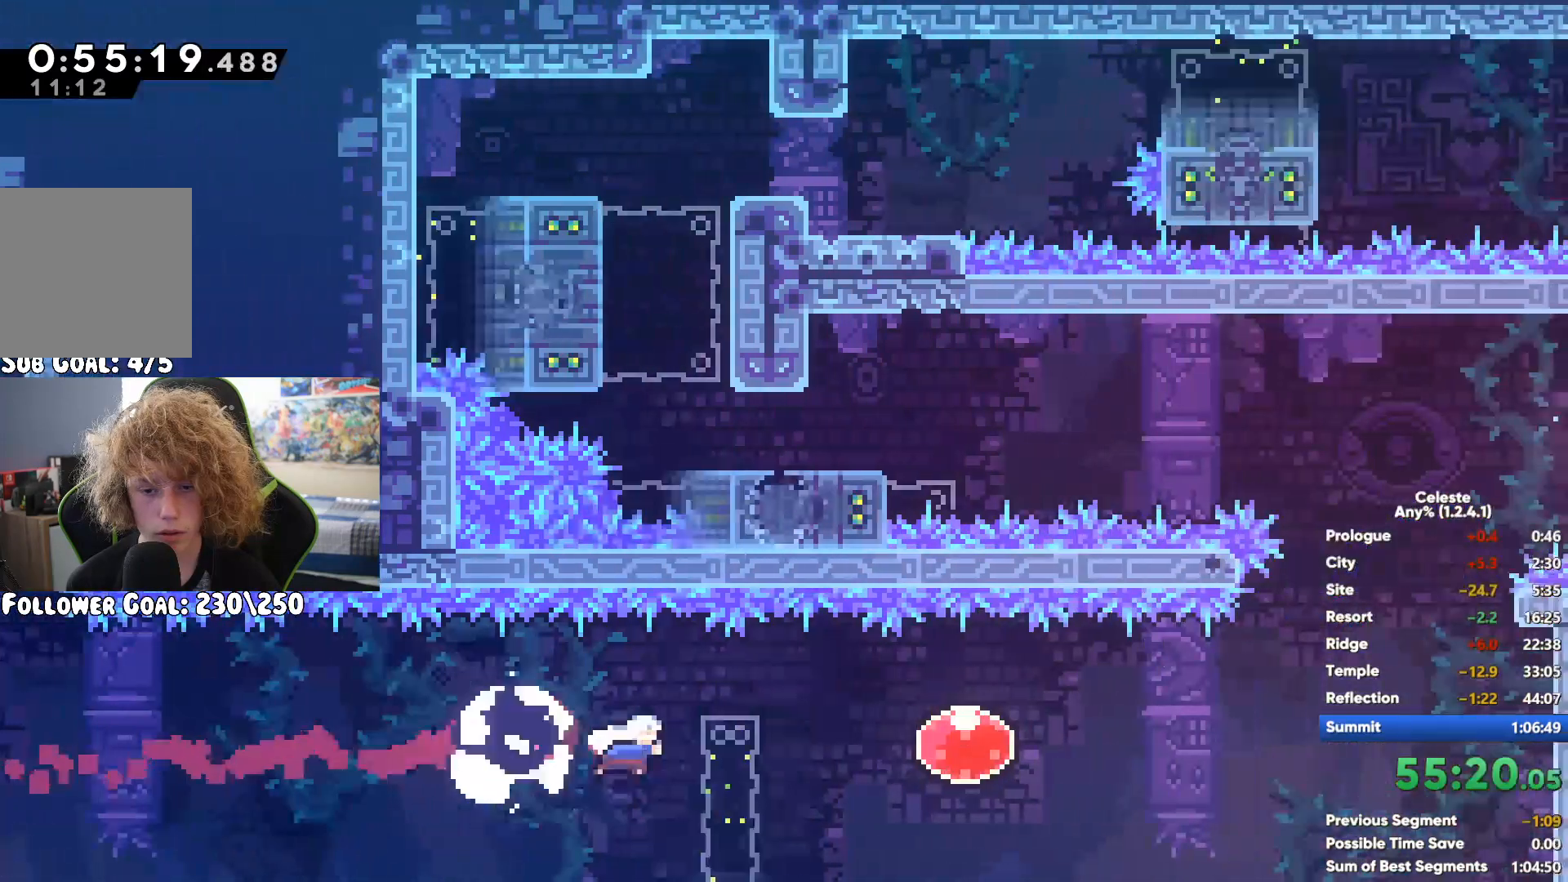
{"buttons": [], "left_stick": "up-right", "right_stick": "center", "events": [[417, "left_stick", "up-right"]]}
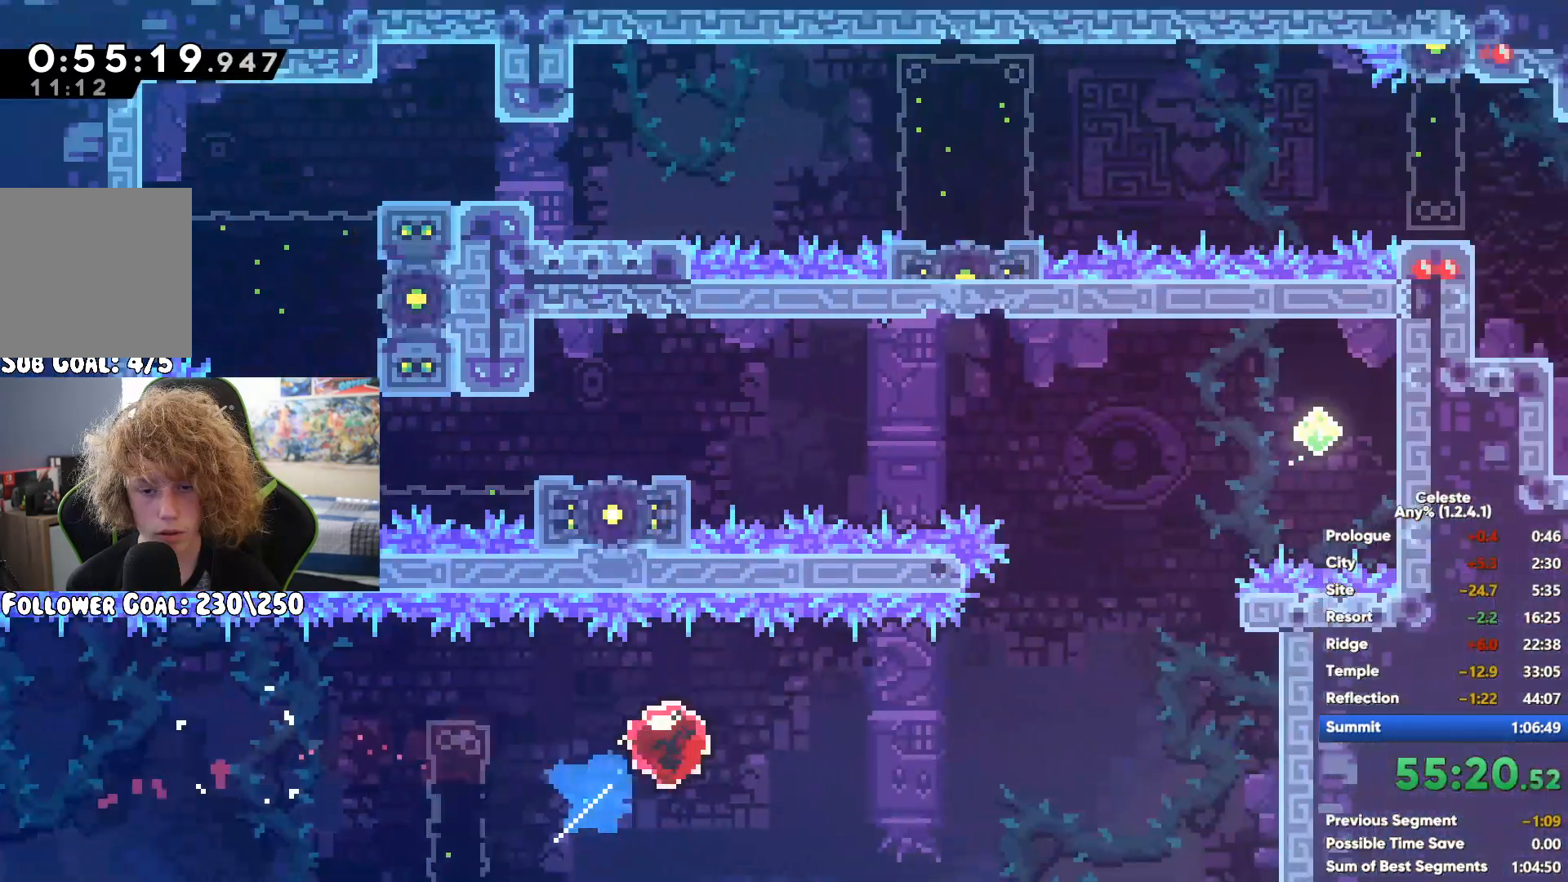
{"buttons": ["X"], "left_stick": "right", "right_stick": "center", "events": [[33, "X", "down"], [33, "left_stick", "up"], [233, "X", "up"], [400, "left_stick", "right"], [433, "X", "down"]]}
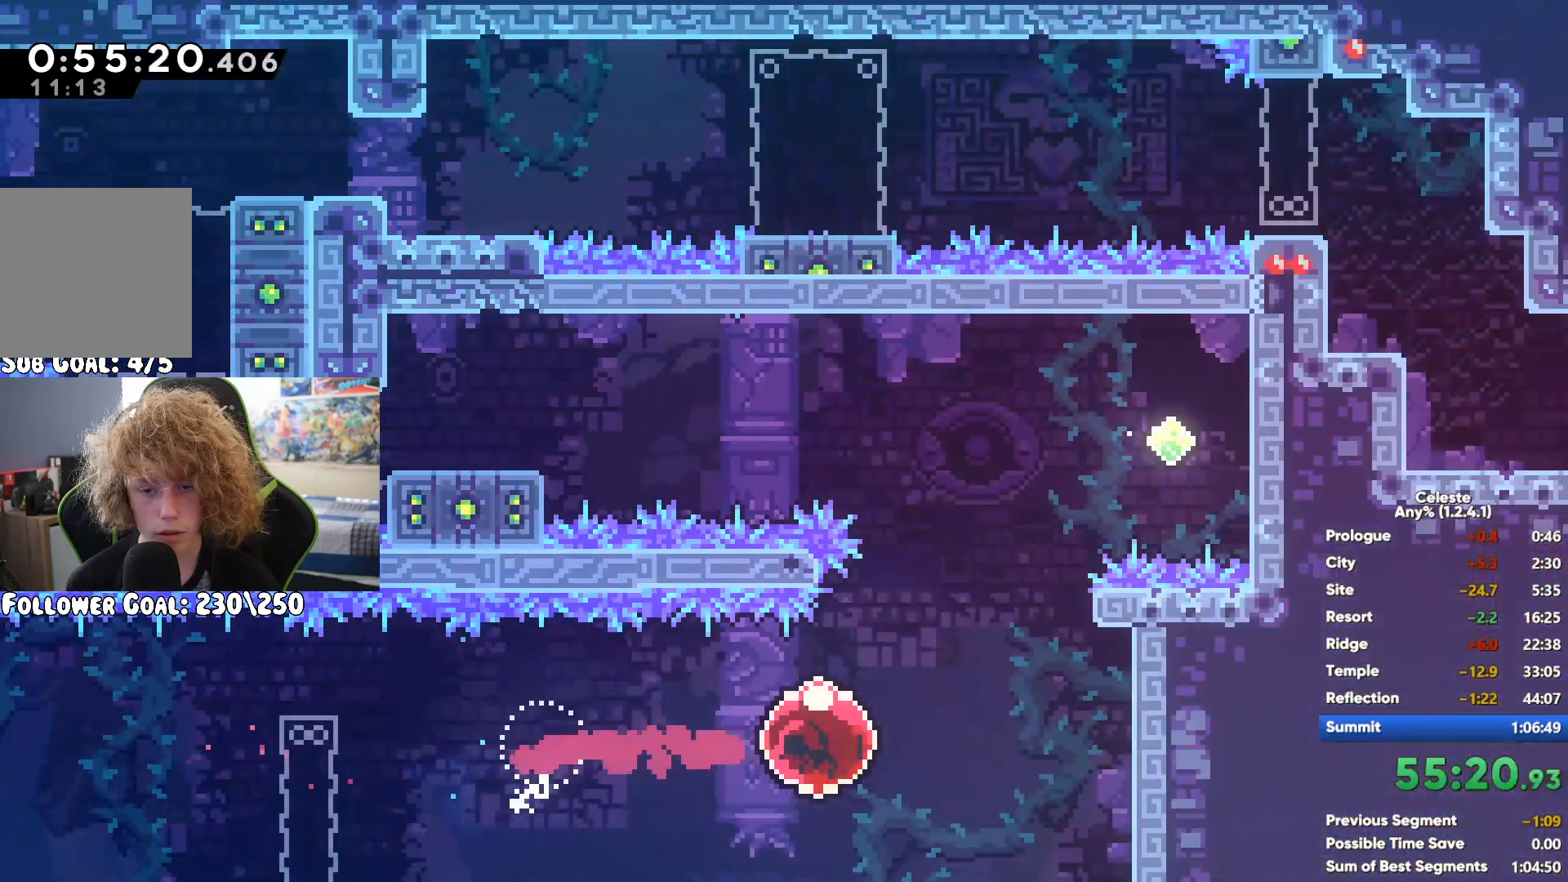
{"buttons": ["R1"], "left_stick": "up", "right_stick": "center", "events": [[67, "X", "up"], [317, "left_stick", "up"], [450, "R1", "down"]]}